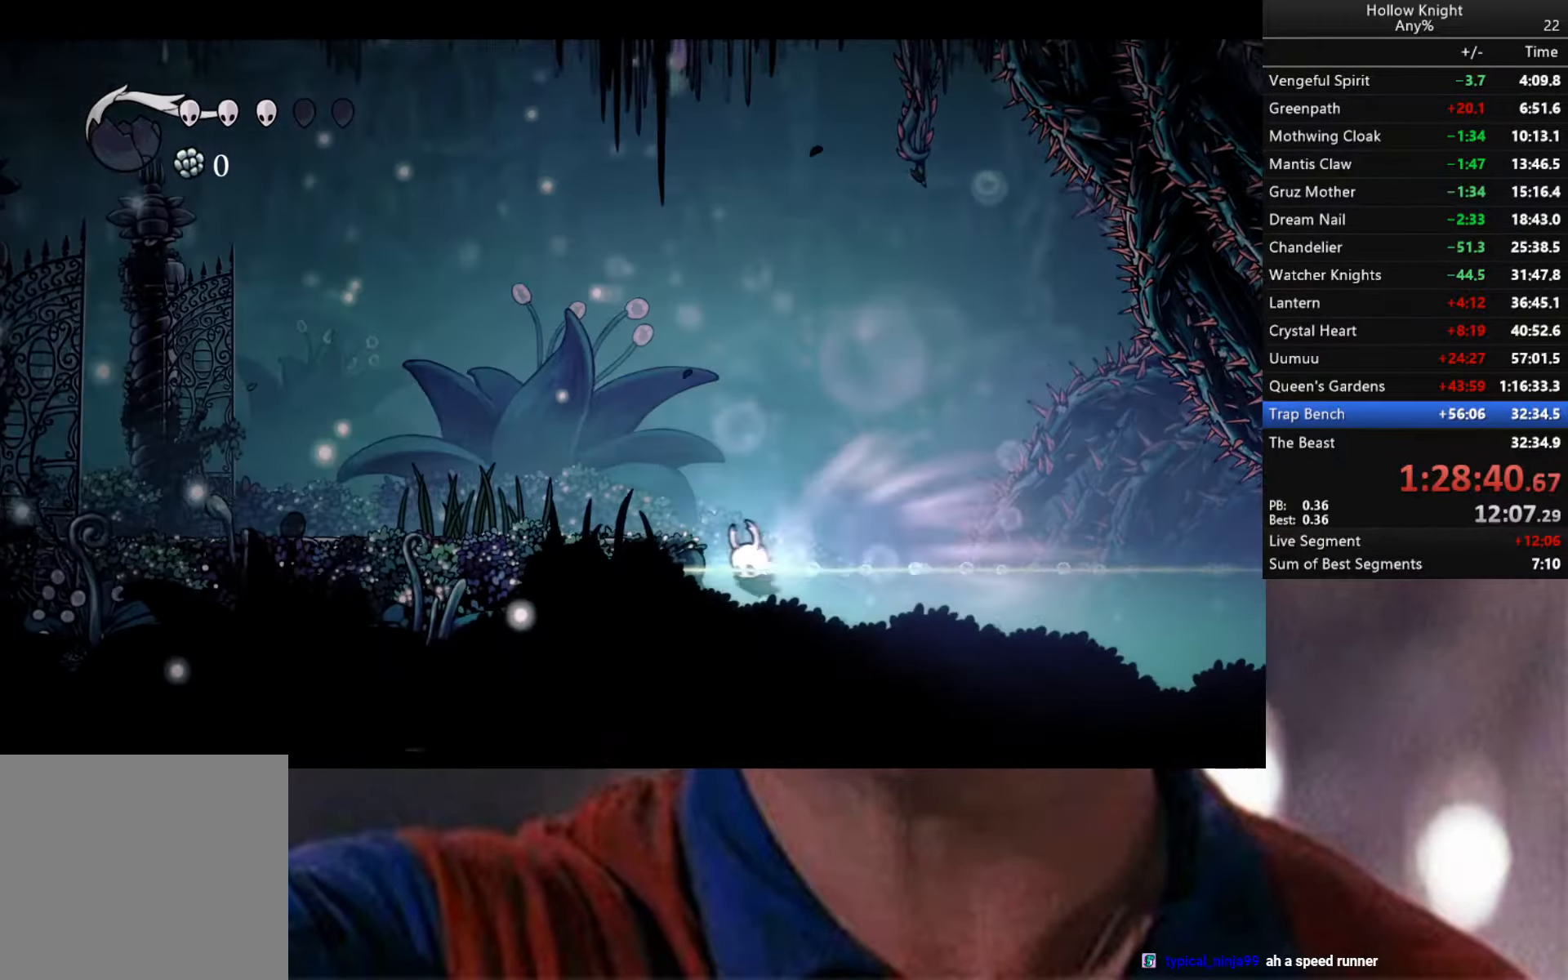
Gameplay with a controller (Xbox layout); each line is a JSON object with the inputs held at the frame after it. "events" lists button and stick changes between this image and that frame as [ms after this image, input, new state], when the widget could be followed in between.
{"buttons": ["L3"], "left_stick": "left", "right_stick": "center", "events": [[84, "A", "down"], [117, "A", "up"], [117, "L3", "down"], [167, "A", "down"], [234, "A", "up"], [267, "A", "down"], [384, "A", "up"], [400, "A", "down"], [500, "A", "up"]]}
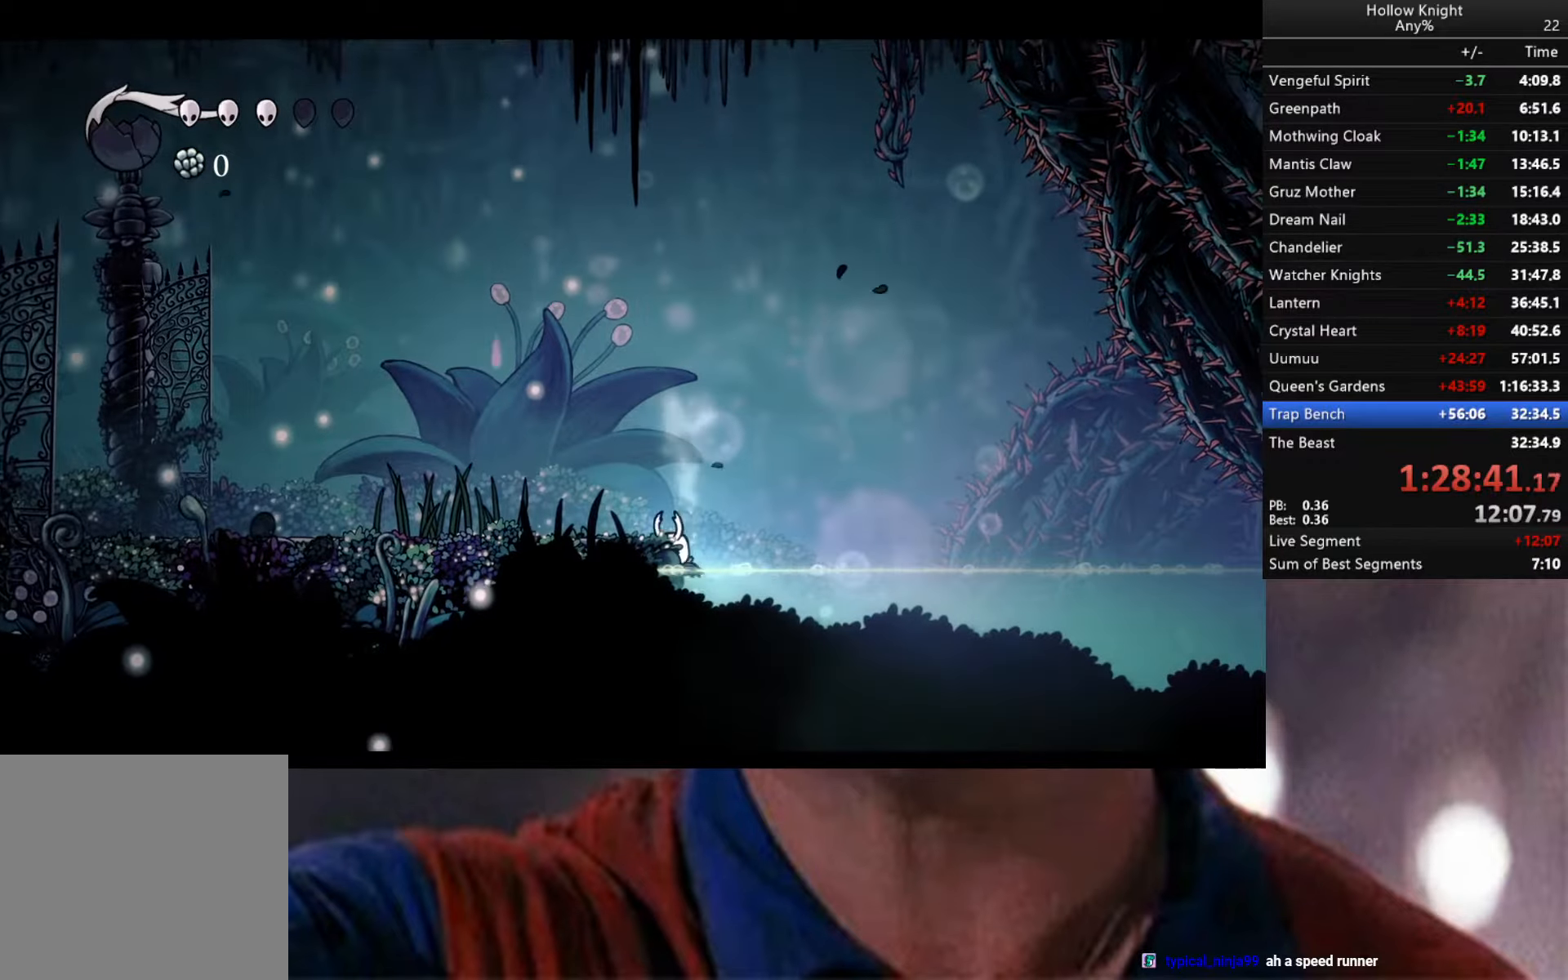
{"buttons": ["A", "R2"], "left_stick": "left", "right_stick": "center", "events": [[67, "A", "down"], [167, "A", "up"], [184, "A", "down"], [234, "A", "up"], [250, "A", "down"], [284, "R2", "down"], [384, "L3", "up"]]}
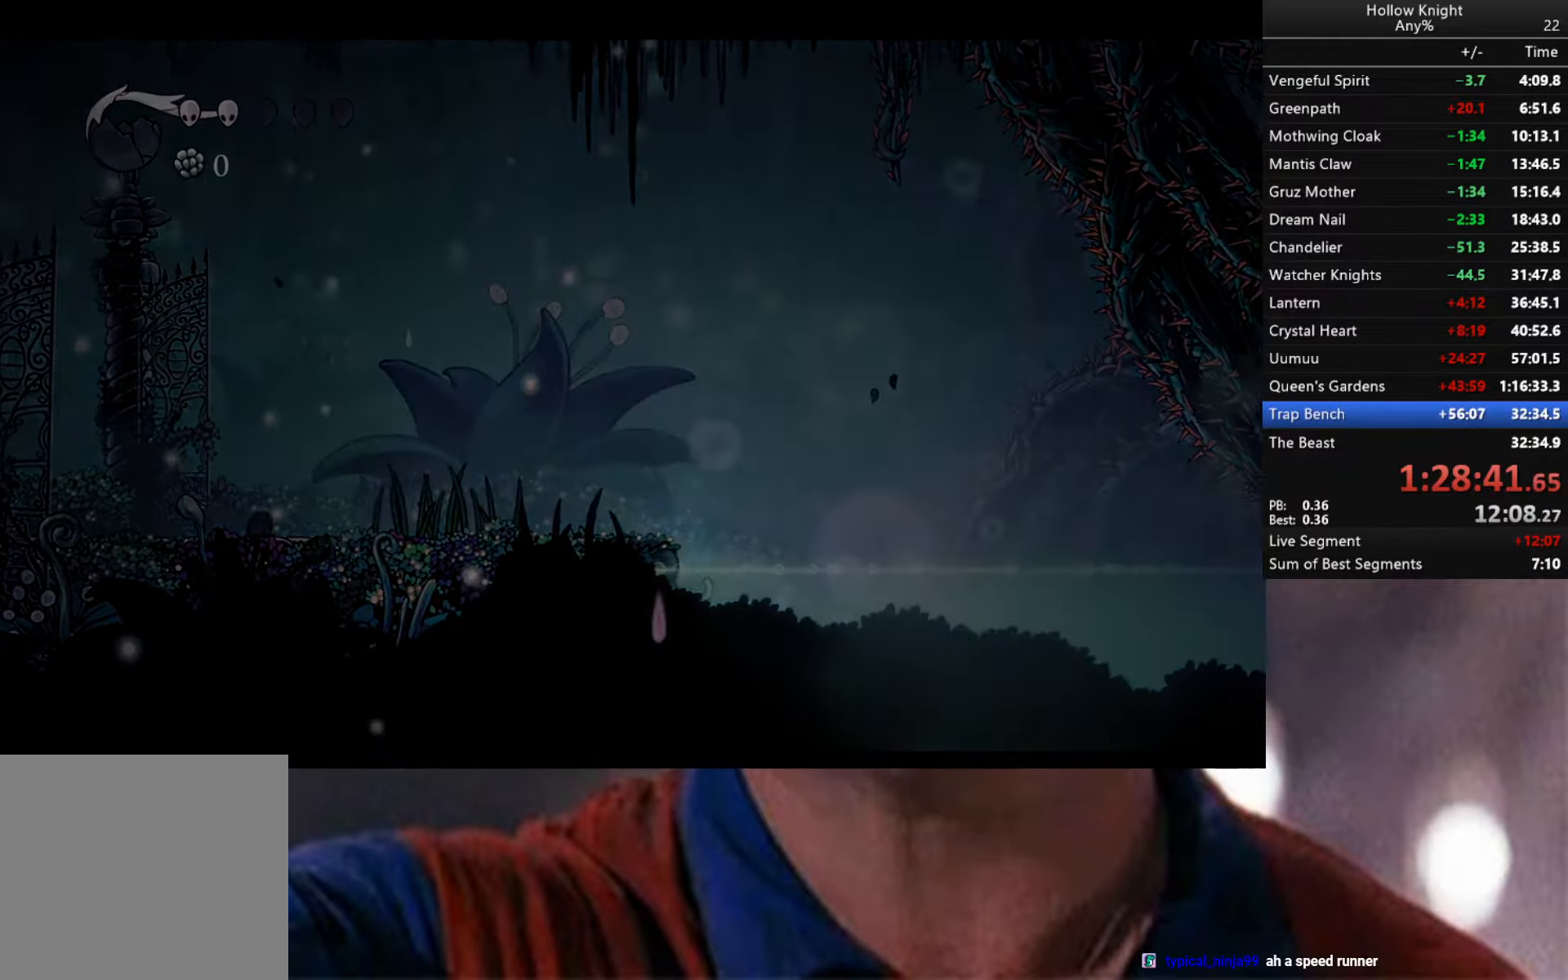
{"buttons": [], "left_stick": "center", "right_stick": "center", "events": [[200, "R2", "up"], [217, "left_stick", "center"], [450, "A", "up"]]}
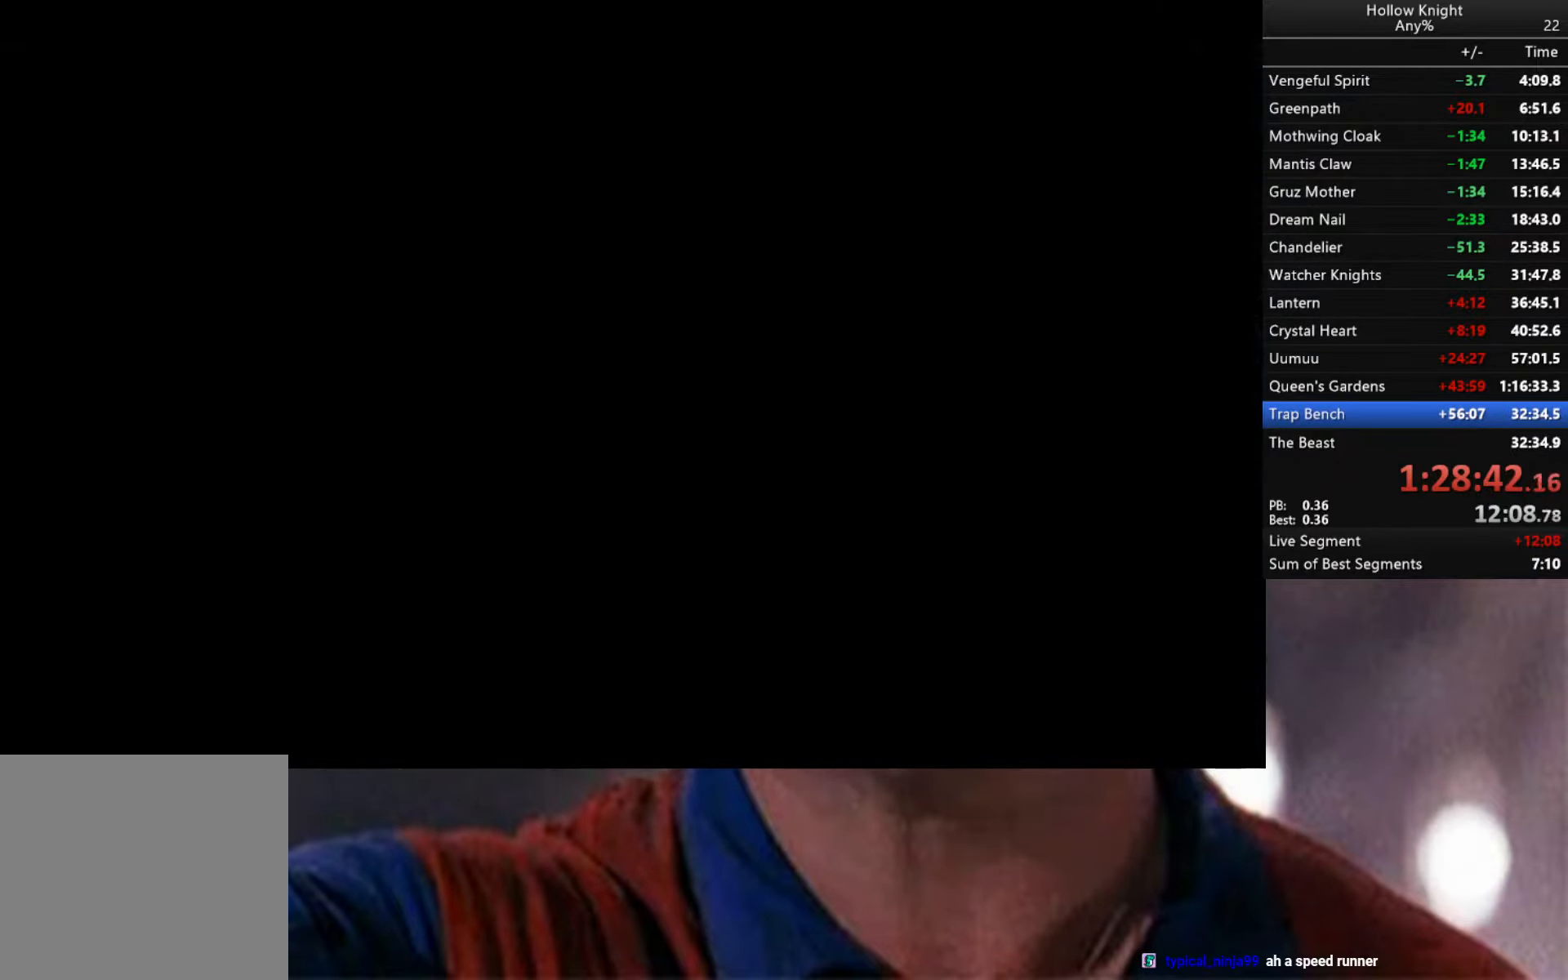
{"buttons": [], "left_stick": "center", "right_stick": "center", "events": []}
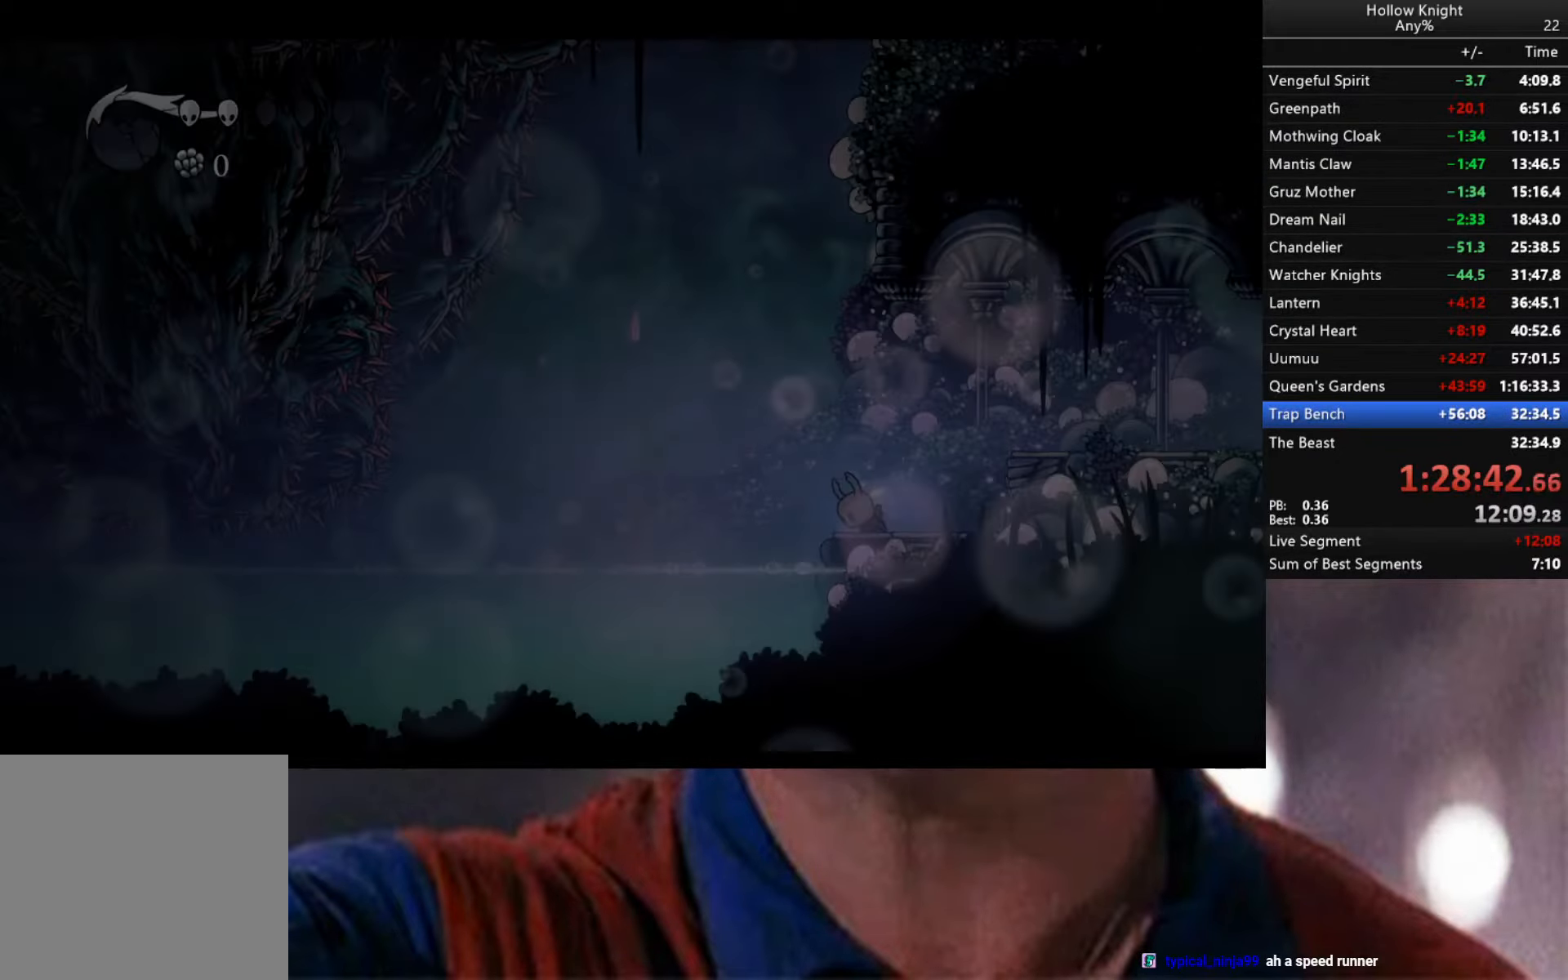
{"buttons": [], "left_stick": "center", "right_stick": "center", "events": []}
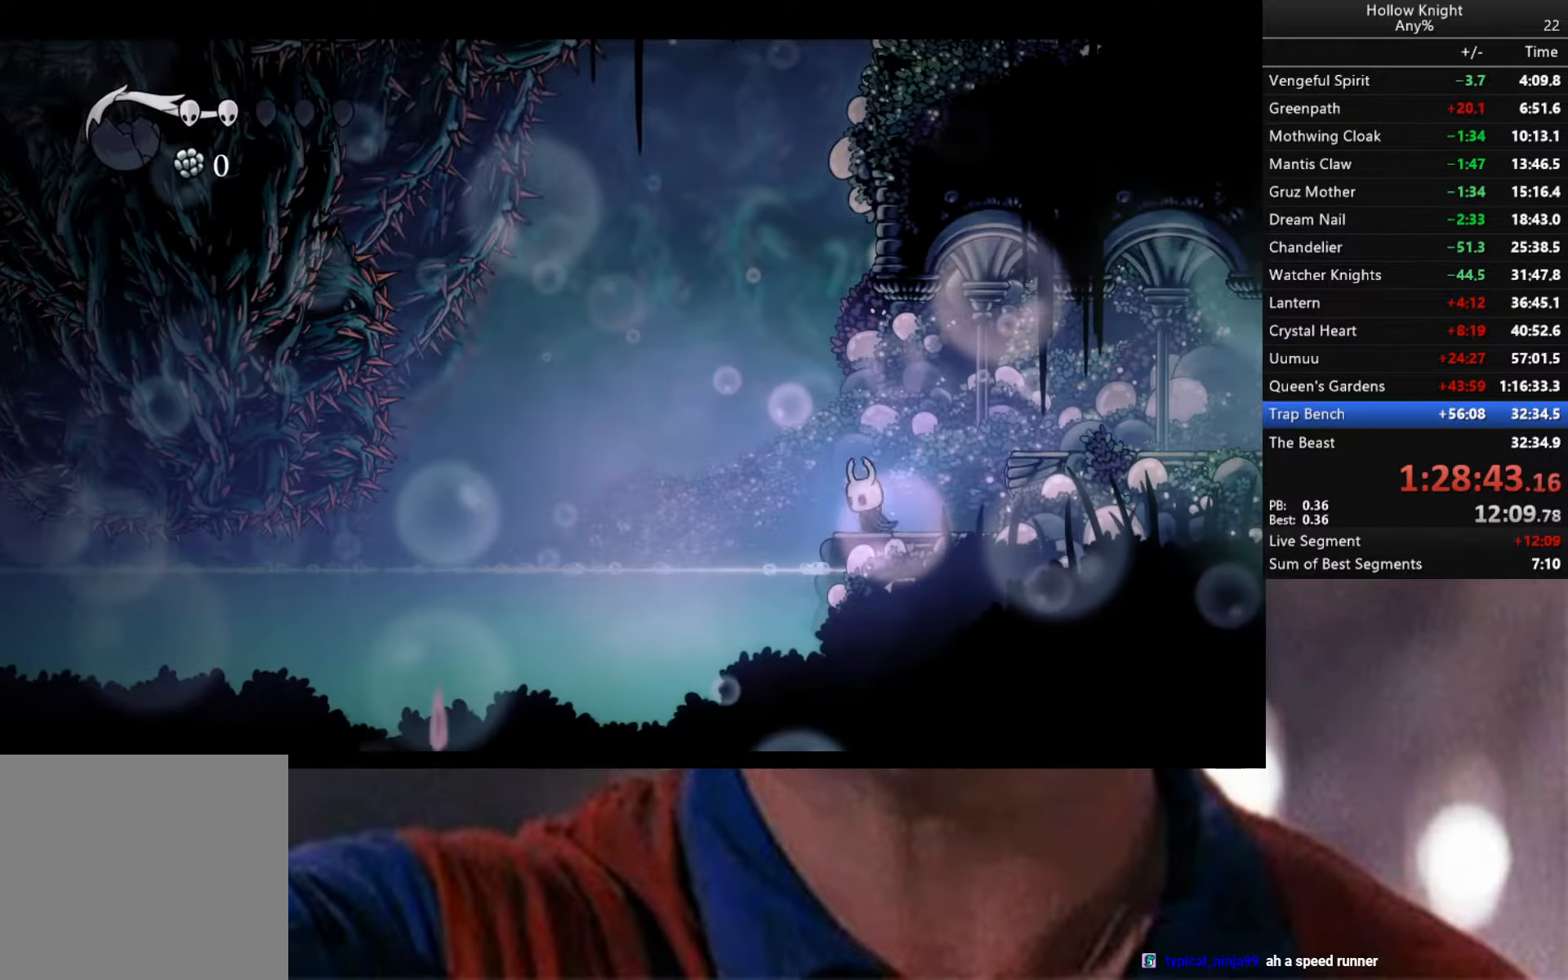
{"buttons": [], "left_stick": "right", "right_stick": "center", "events": [[134, "left_stick", "right"], [250, "A", "down"], [434, "A", "up"]]}
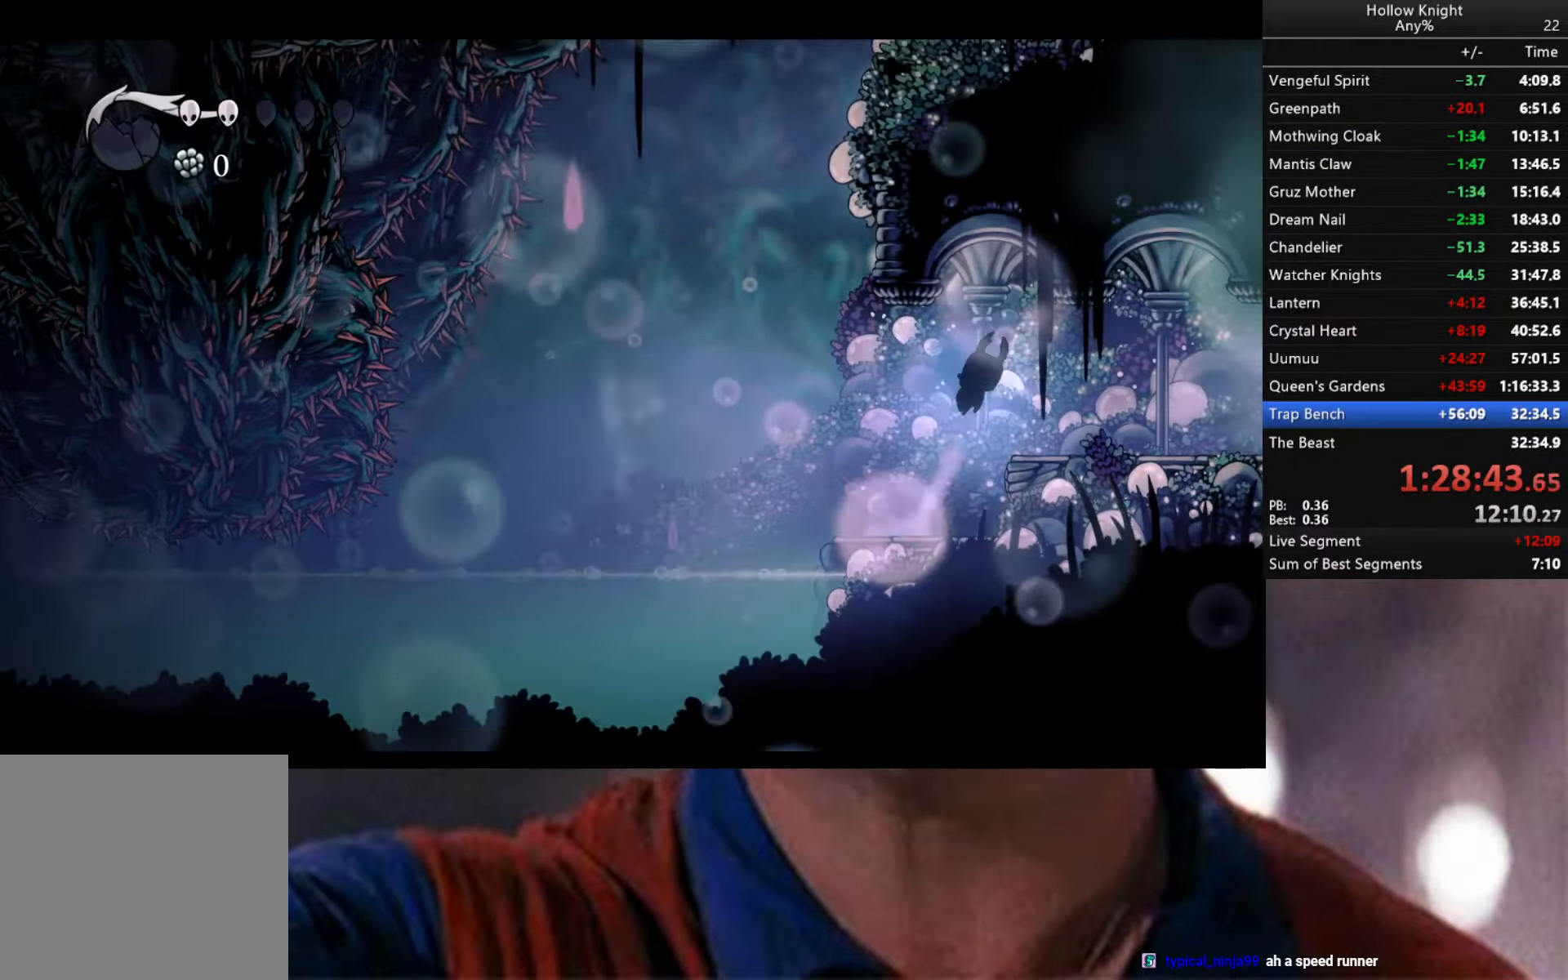
{"buttons": ["R2"], "left_stick": "right", "right_stick": "center", "events": [[167, "R2", "down"]]}
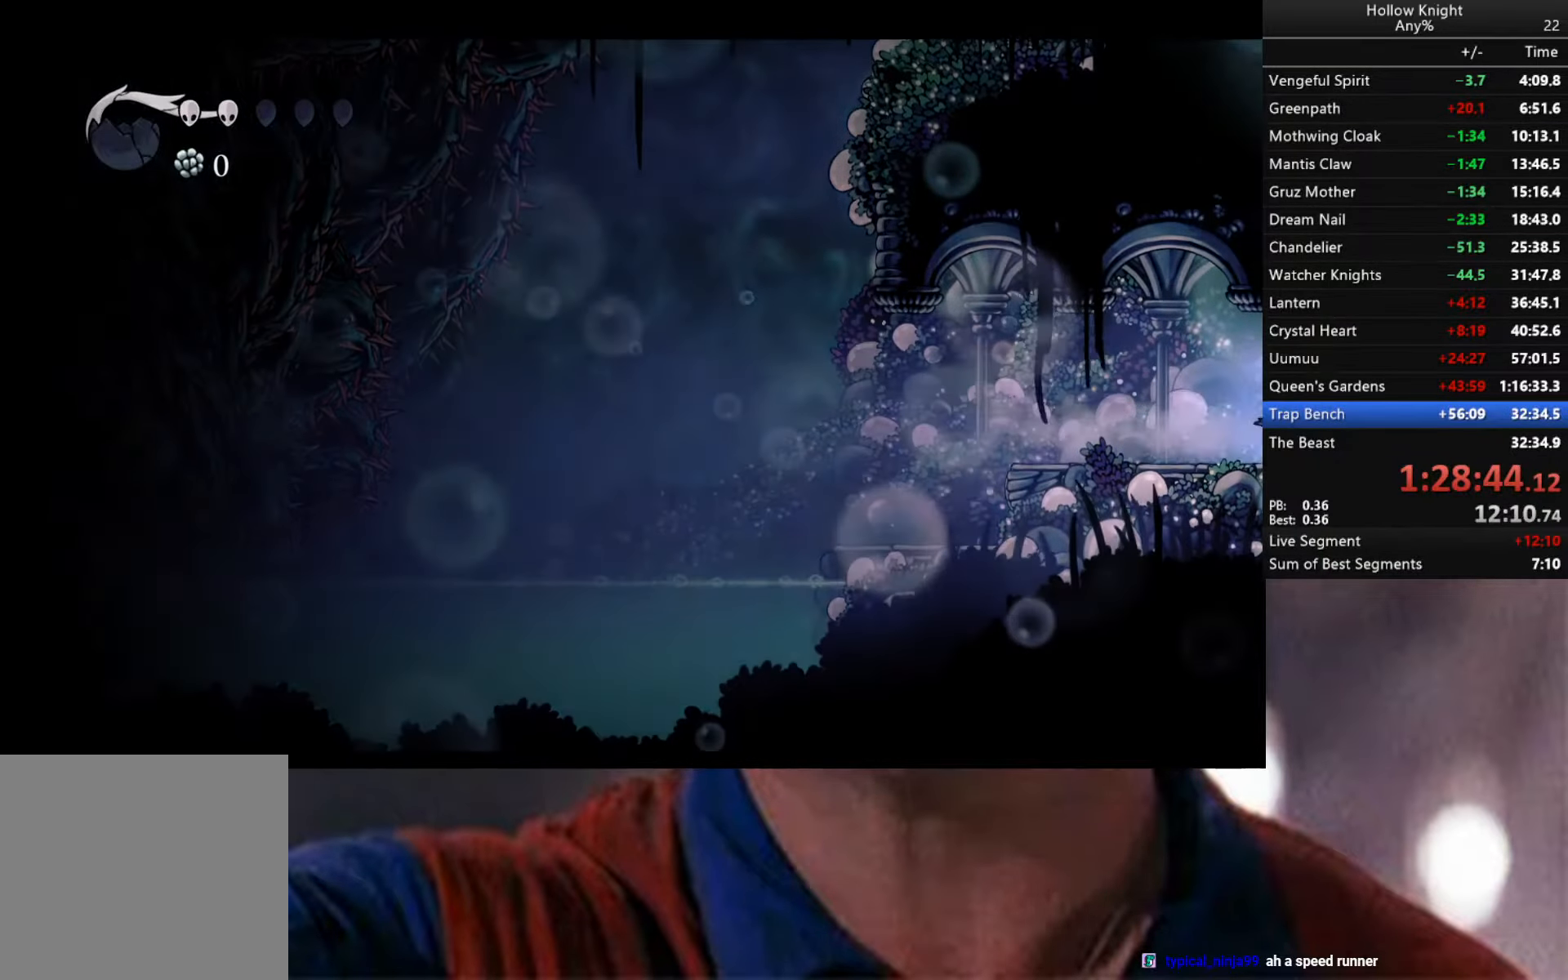
{"buttons": ["R2"], "left_stick": "right", "right_stick": "center", "events": []}
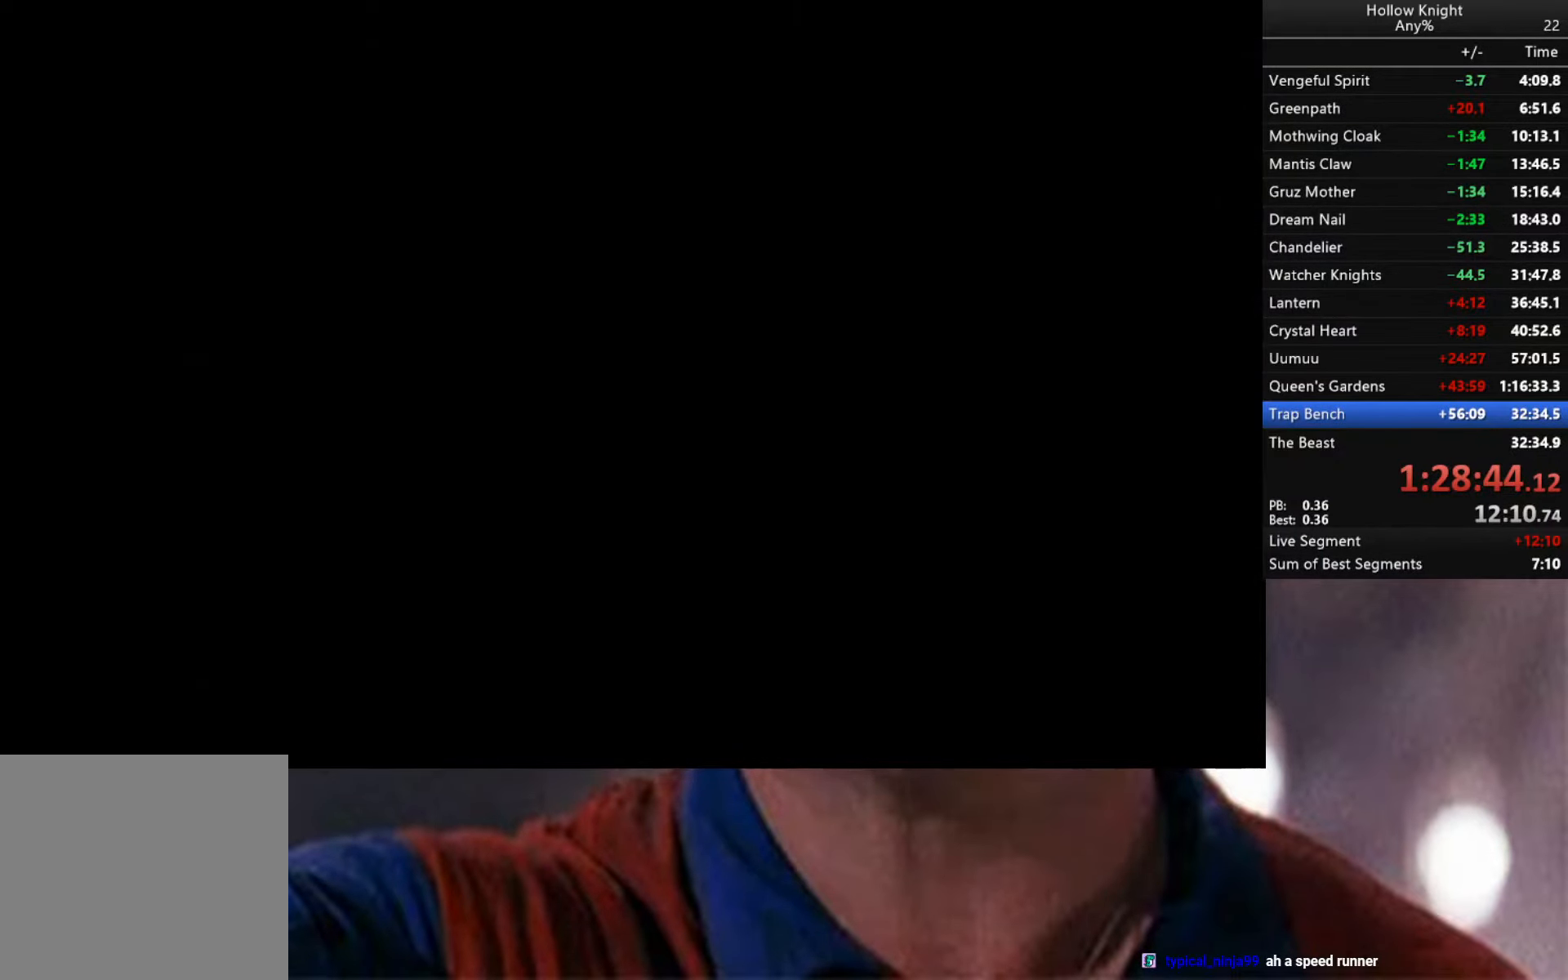
{"buttons": ["R2"], "left_stick": "right", "right_stick": "center", "events": []}
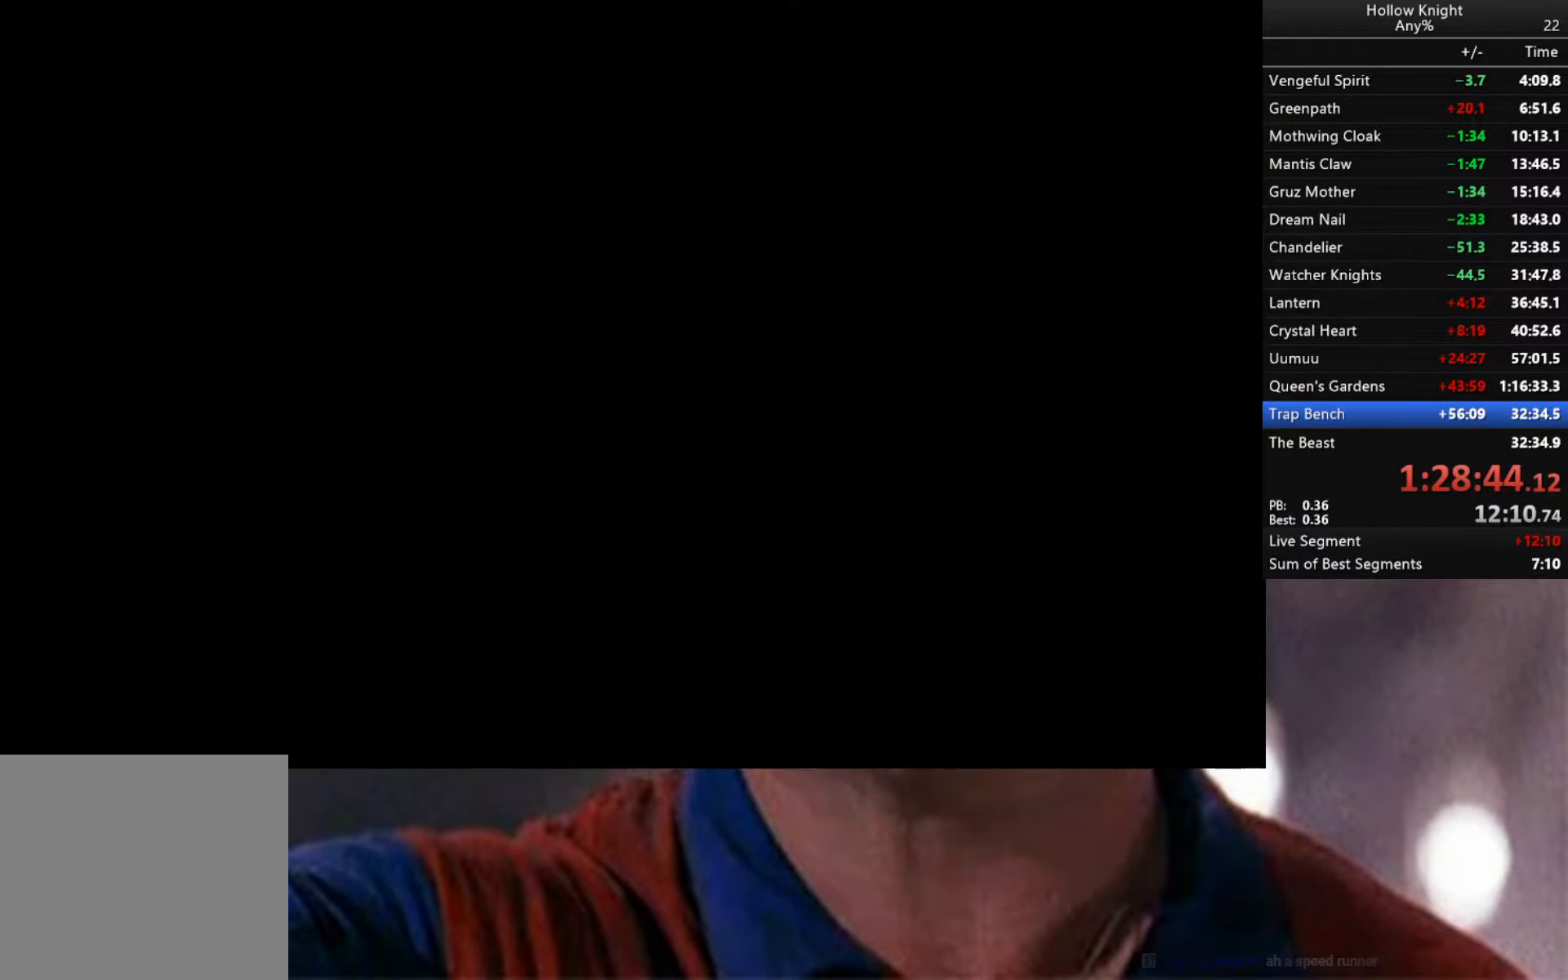
{"buttons": [], "left_stick": "right", "right_stick": "center", "events": [[367, "R2", "up"]]}
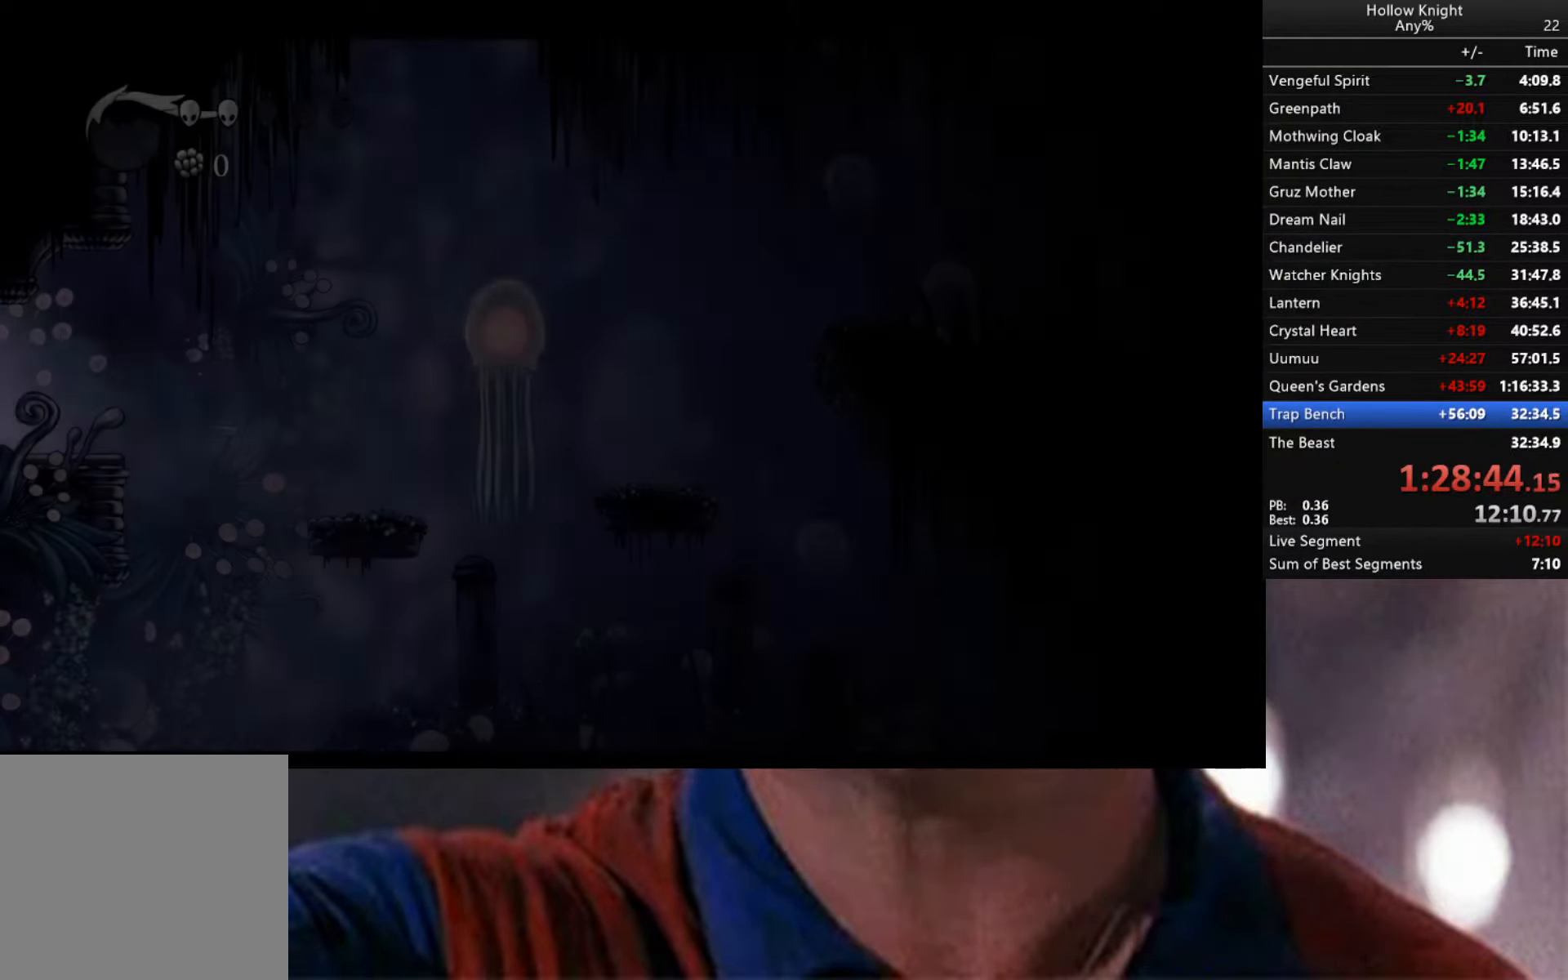
{"buttons": [], "left_stick": "center", "right_stick": "center", "events": [[383, "left_stick", "center"]]}
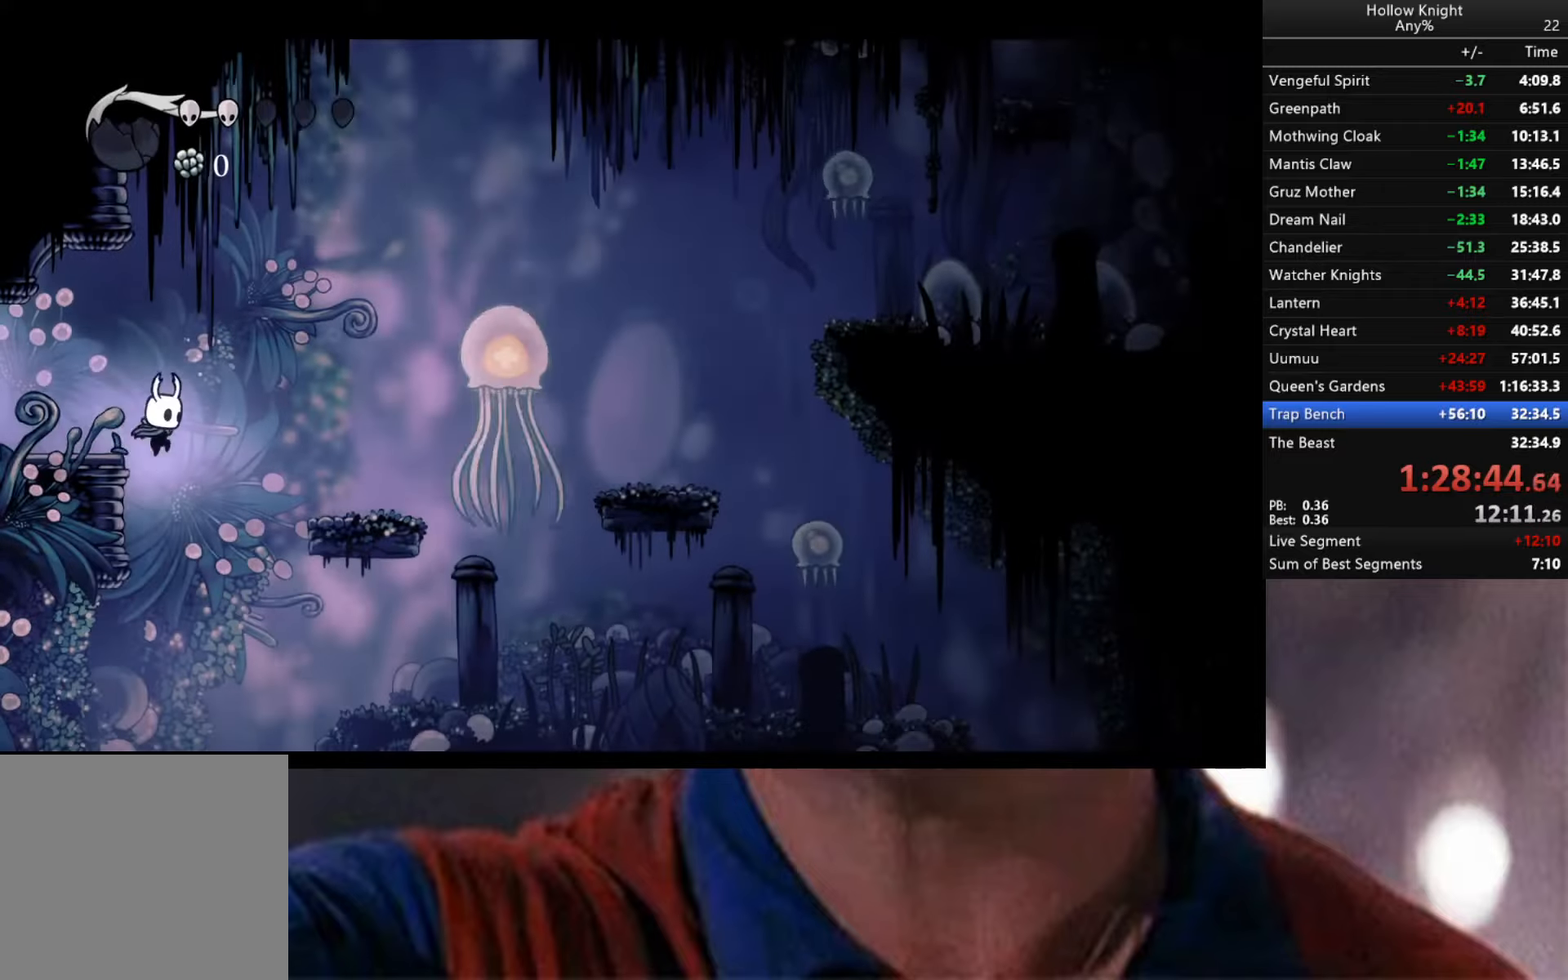
{"buttons": ["A"], "left_stick": "center", "right_stick": "center", "events": [[433, "A", "down"]]}
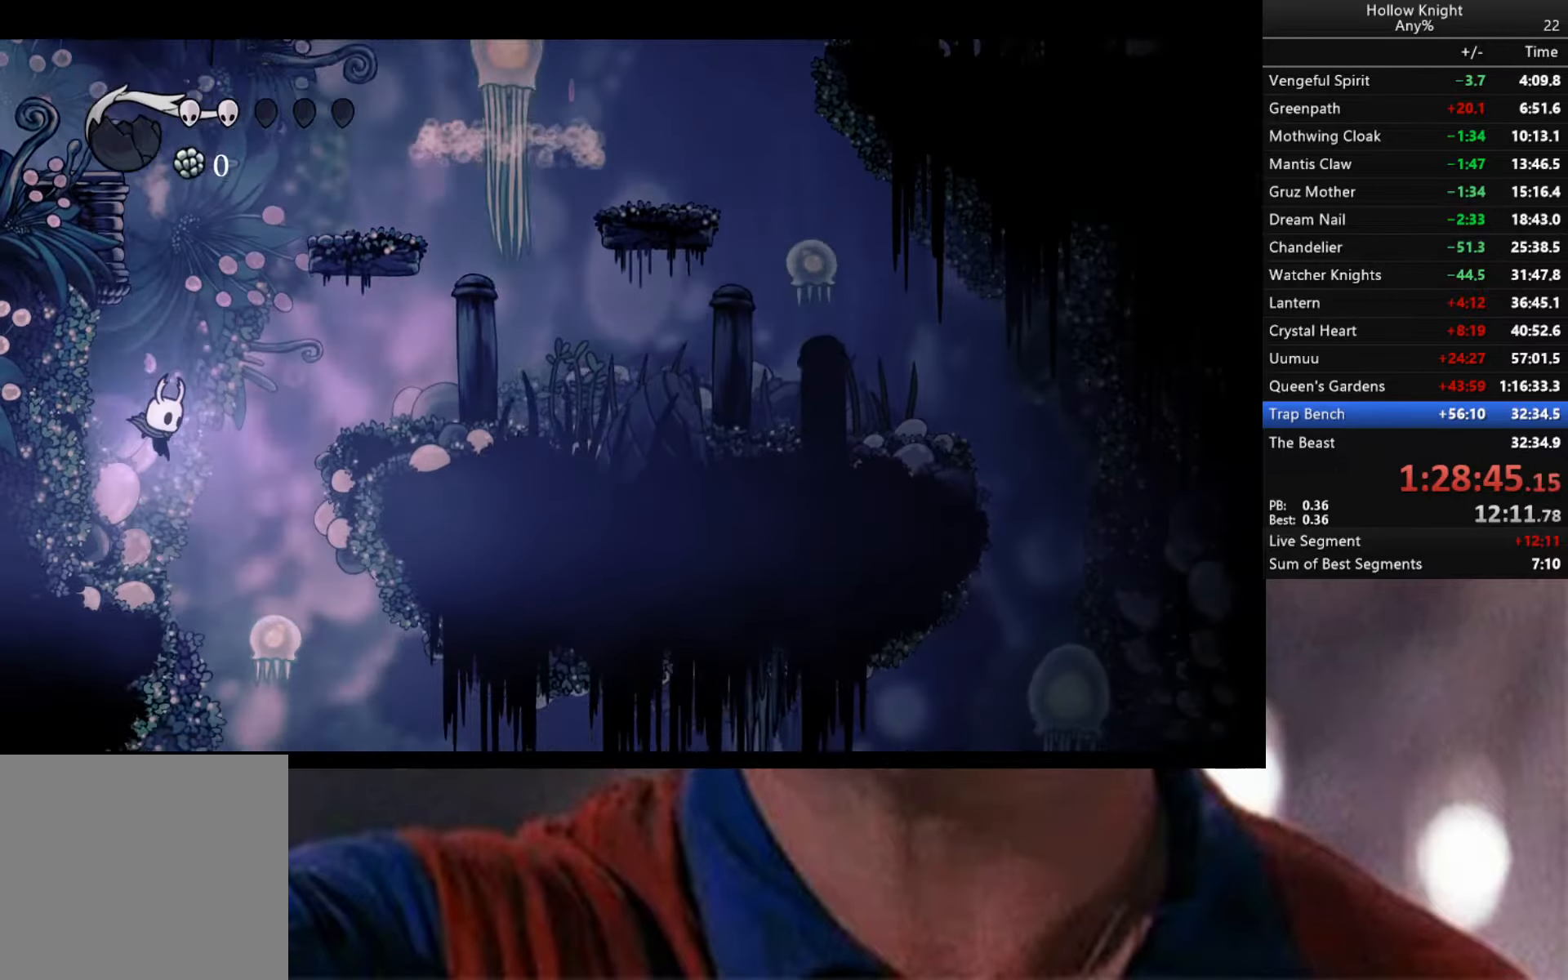
{"buttons": [], "left_stick": "right", "right_stick": "center", "events": [[216, "left_stick", "left"], [283, "A", "up"], [416, "left_stick", "center"], [500, "left_stick", "right"]]}
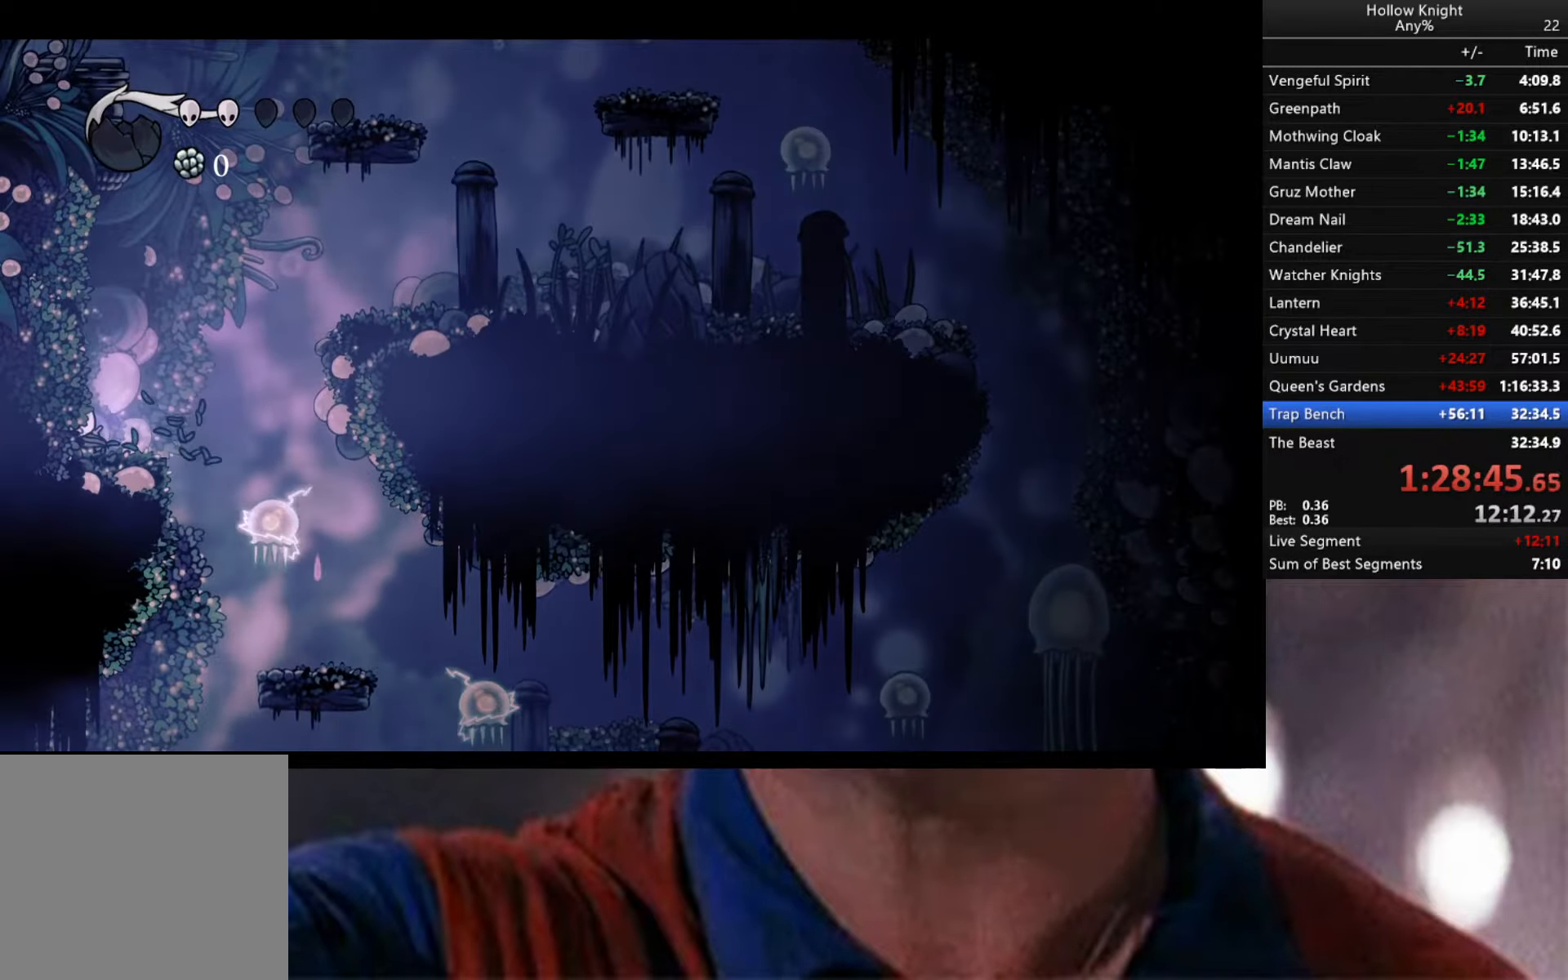
{"buttons": ["A"], "left_stick": "down-right", "right_stick": "center", "events": [[266, "left_stick", "center"], [483, "A", "down"], [483, "left_stick", "down-right"]]}
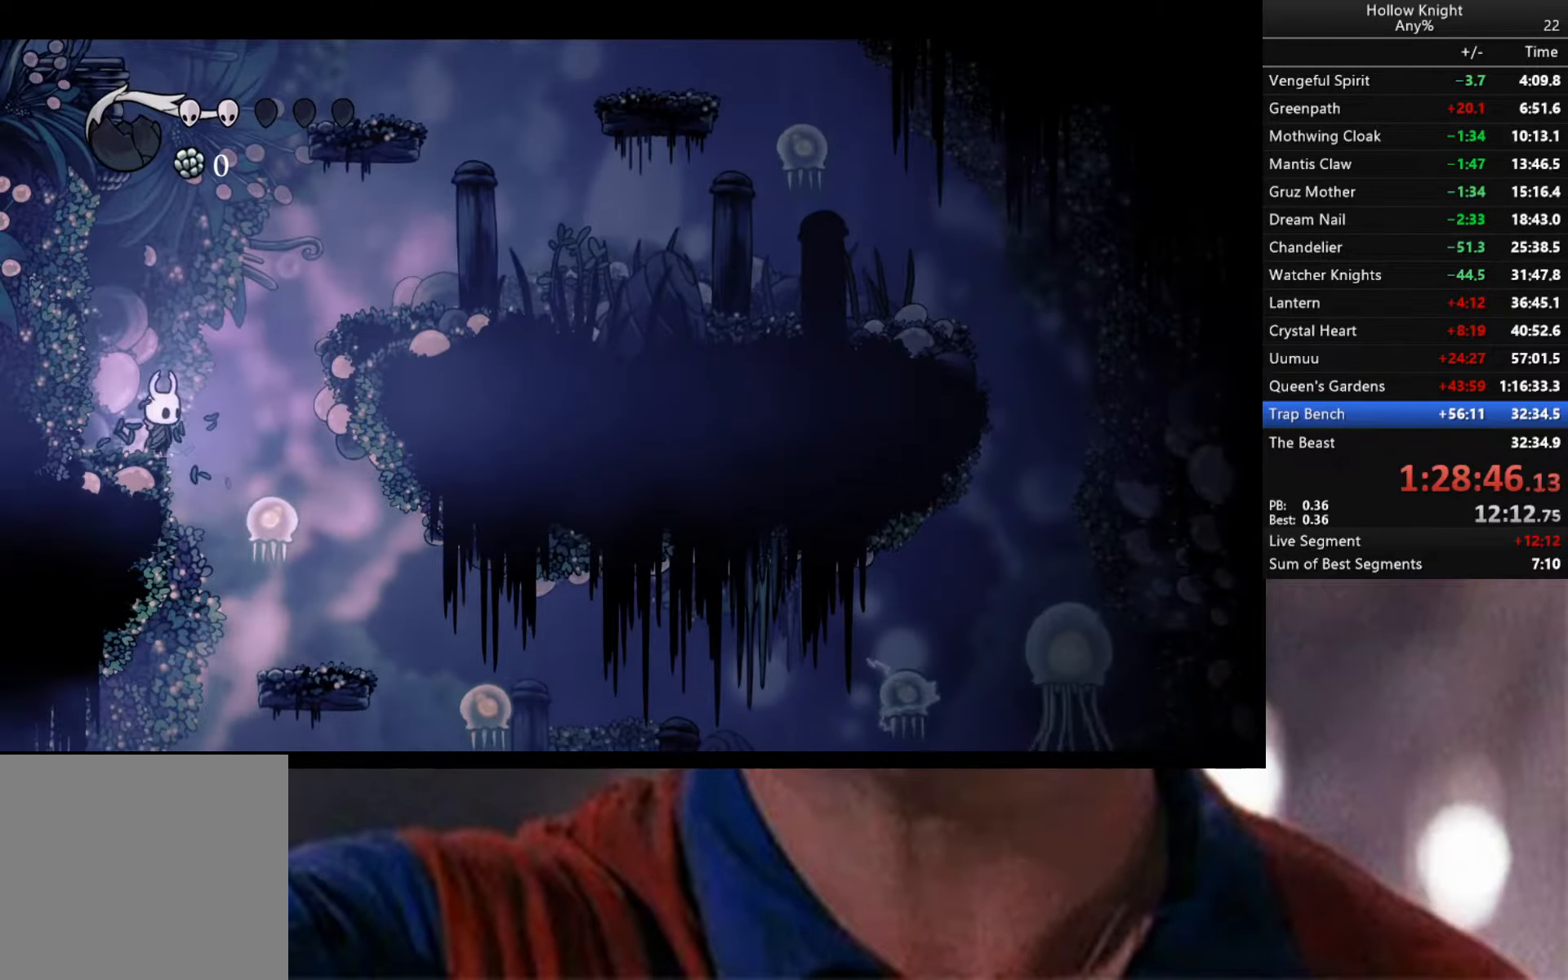
{"buttons": [], "left_stick": "down", "right_stick": "center", "events": [[116, "A", "up"], [300, "left_stick", "down"], [350, "X", "down"], [500, "X", "up"]]}
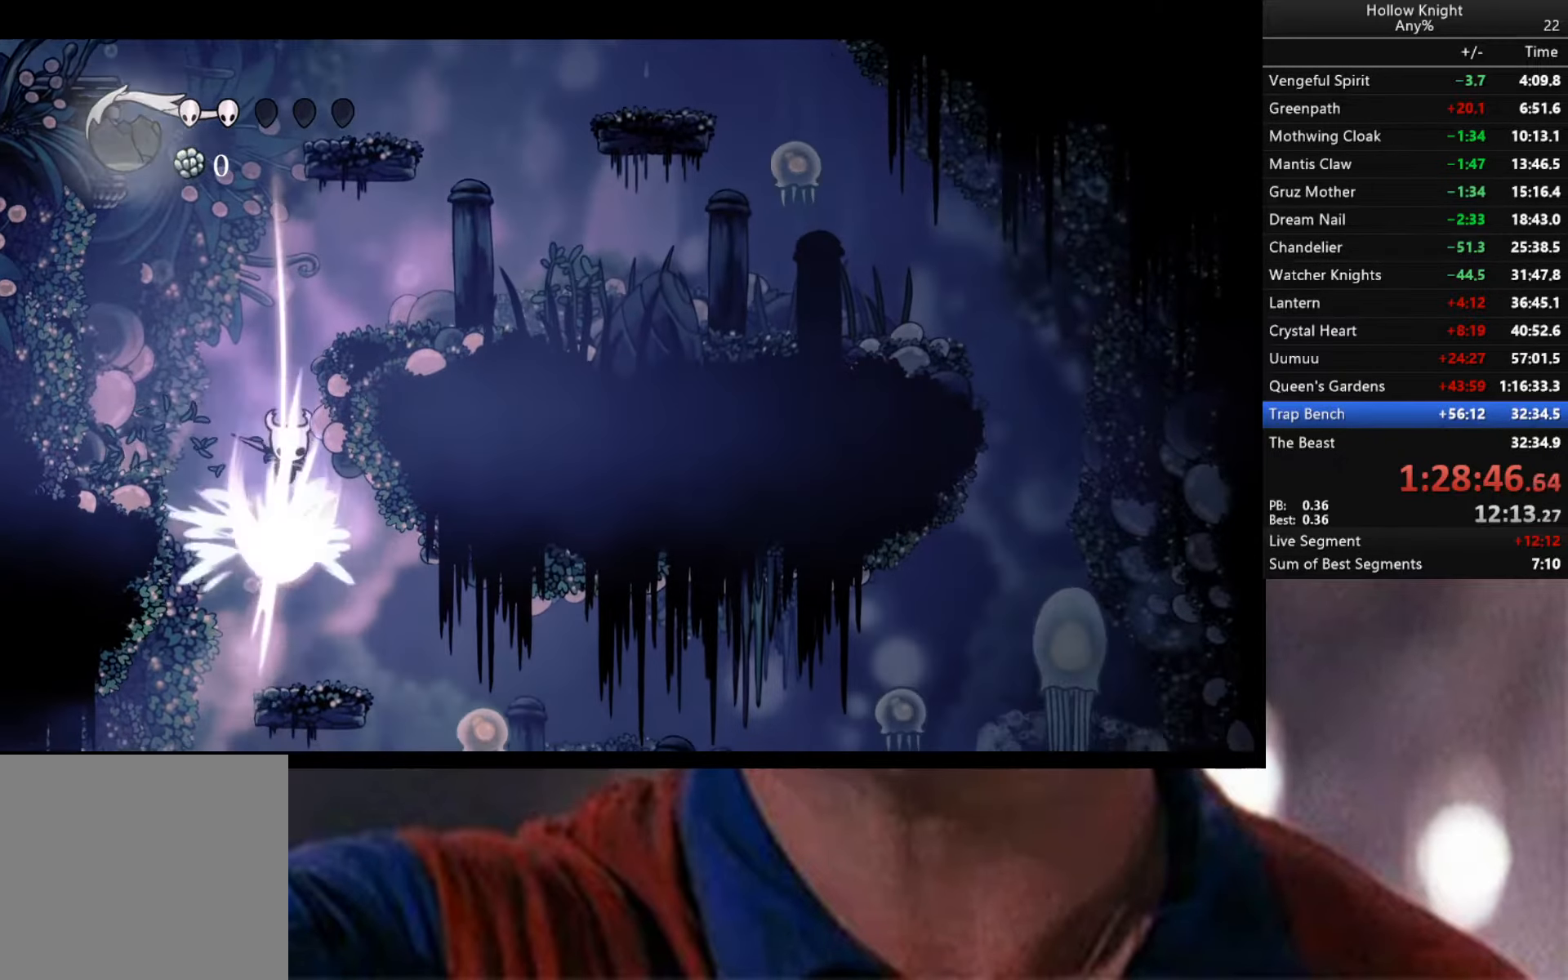
{"buttons": [], "left_stick": "center", "right_stick": "center", "events": [[166, "left_stick", "center"]]}
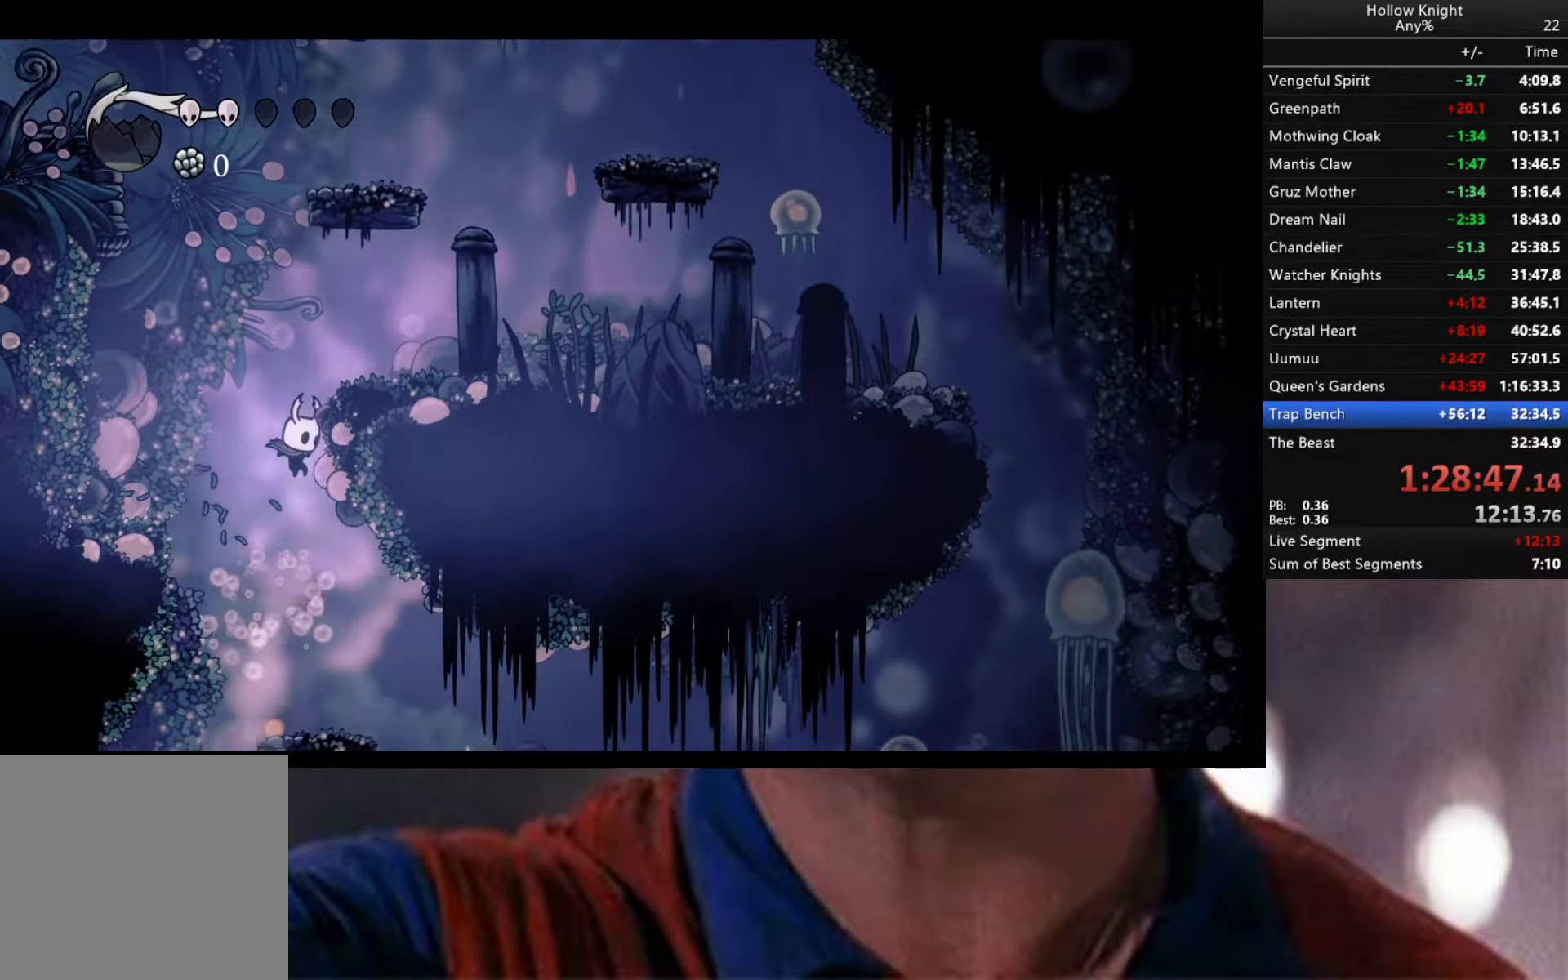
{"buttons": [], "left_stick": "center", "right_stick": "center", "events": [[116, "left_stick", "right"], [283, "left_stick", "center"]]}
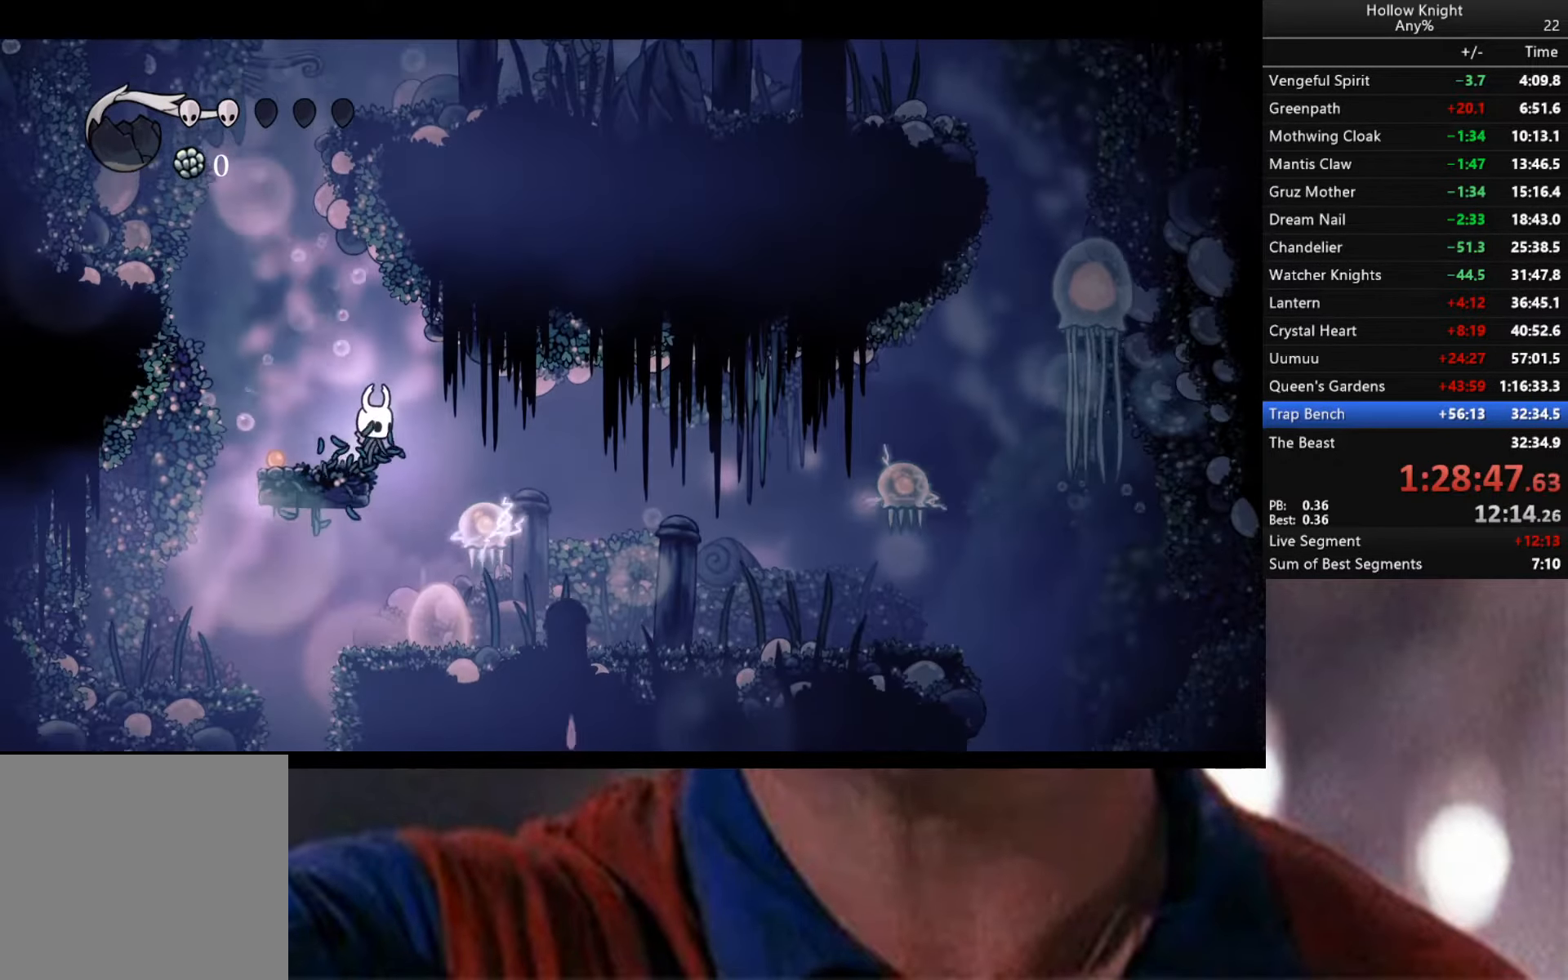
{"buttons": [], "left_stick": "center", "right_stick": "center", "events": []}
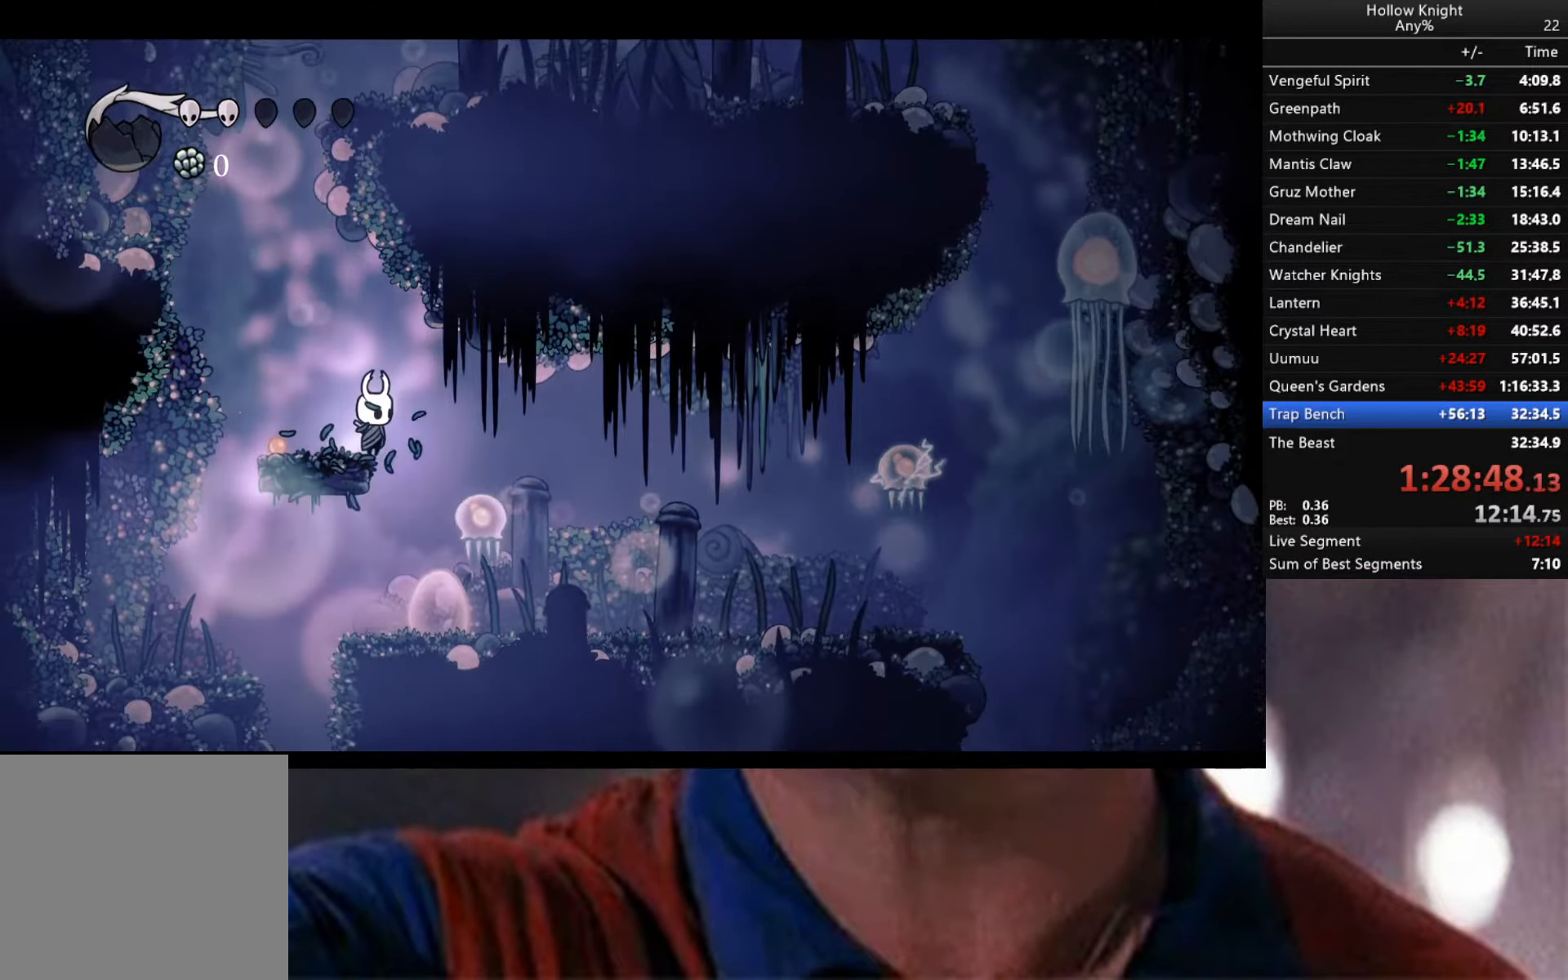
{"buttons": [], "left_stick": "down", "right_stick": "center", "events": [[16, "left_stick", "down-right"], [200, "X", "down"], [300, "left_stick", "down"], [333, "X", "up"]]}
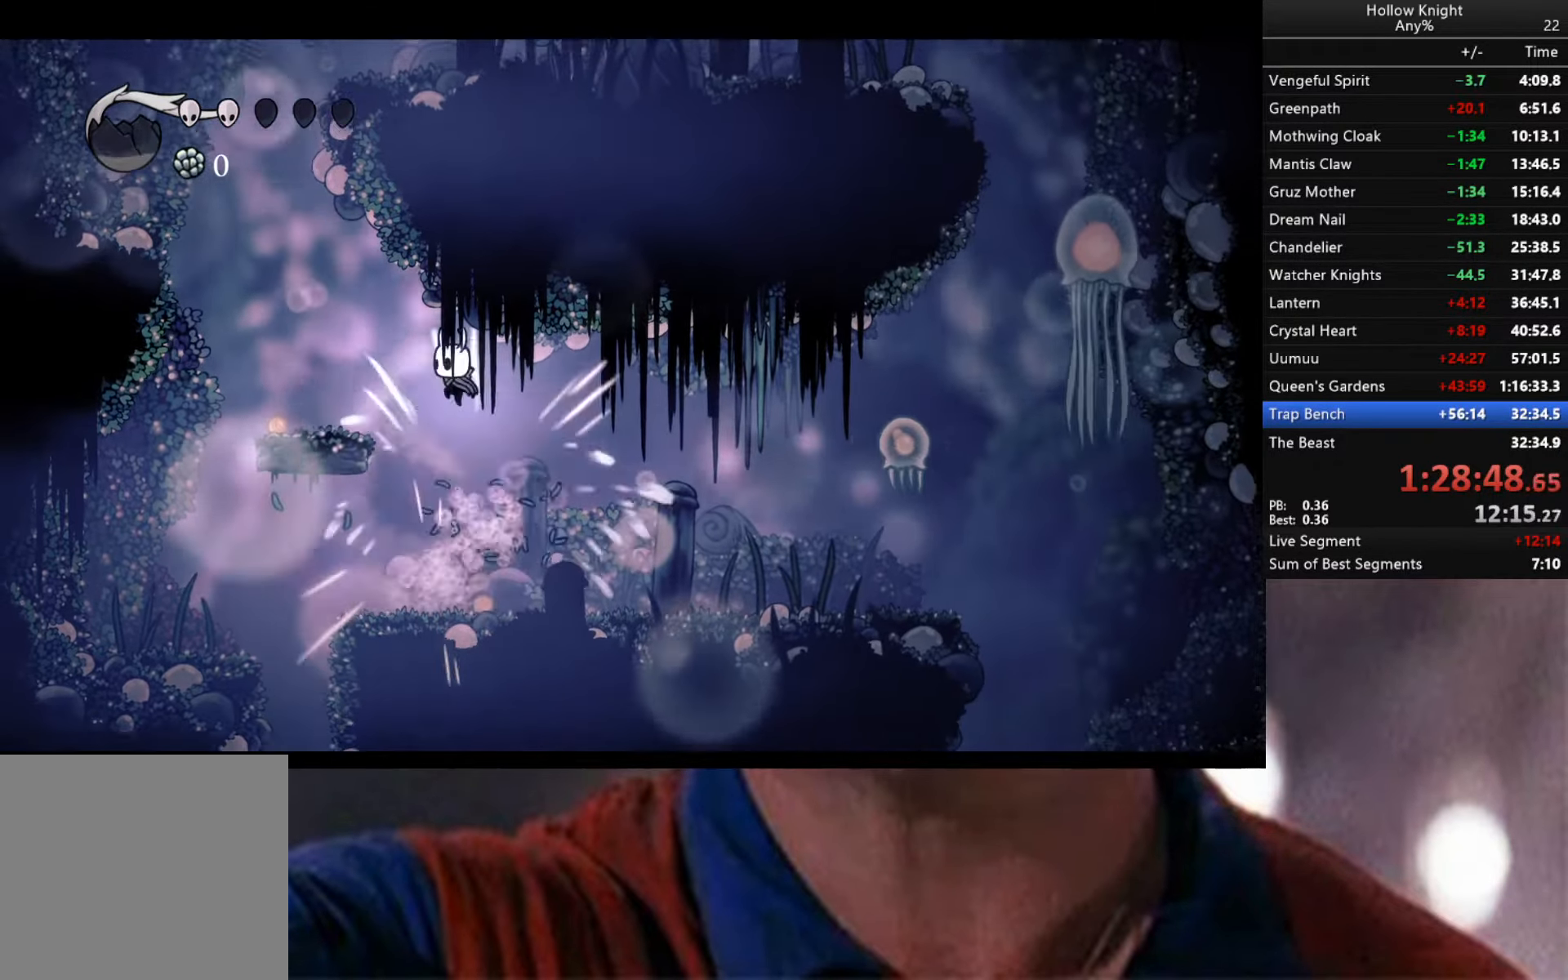
{"buttons": [], "left_stick": "right", "right_stick": "center", "events": [[83, "left_stick", "down-right"], [250, "left_stick", "right"]]}
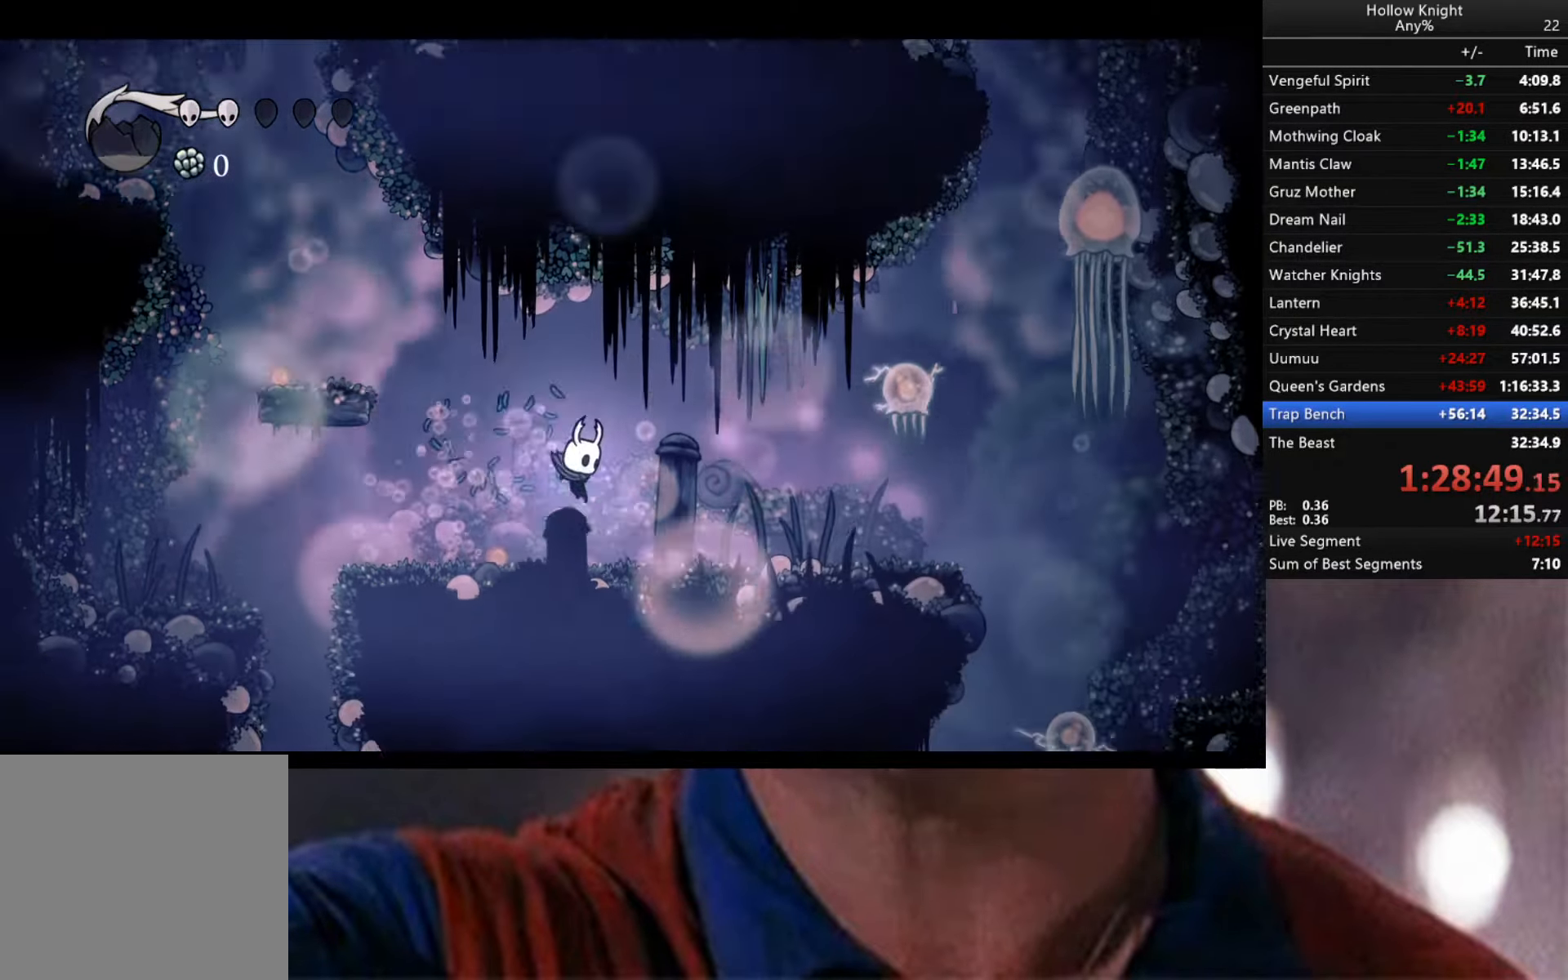
{"buttons": ["A", "X"], "left_stick": "up-left", "right_stick": "center", "events": [[16, "R2", "down"], [233, "R2", "up"], [400, "A", "down"], [417, "X", "down"], [500, "left_stick", "up-left"]]}
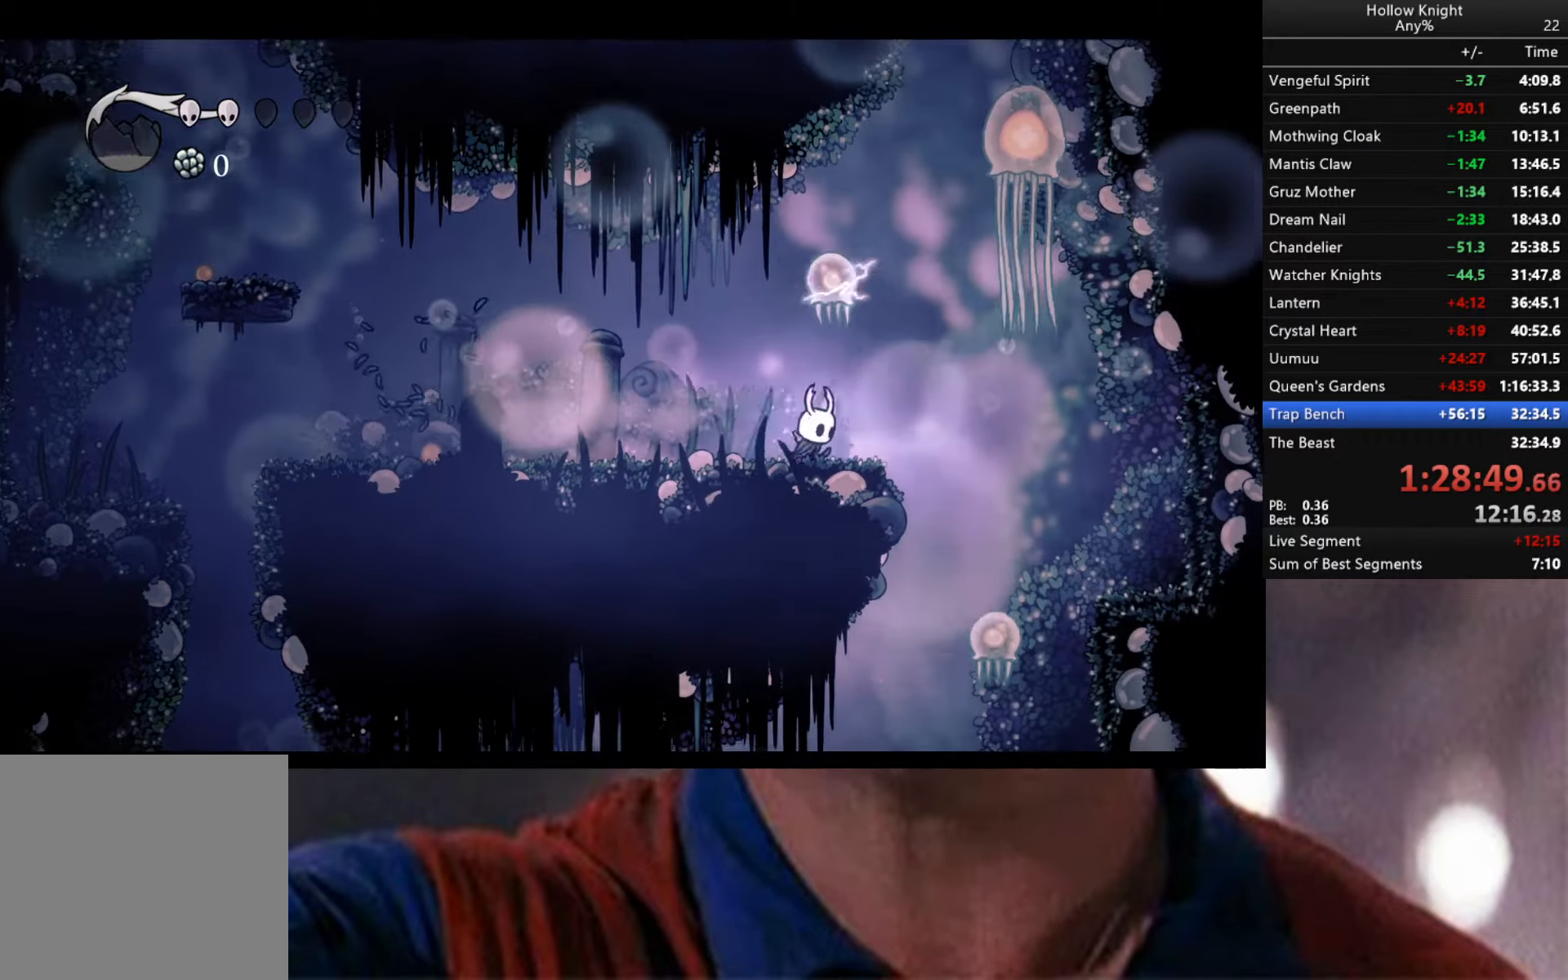
{"buttons": ["B"], "left_stick": "center", "right_stick": "center", "events": [[117, "A", "up"], [117, "X", "up"], [117, "left_stick", "left"], [267, "B", "down"], [267, "left_stick", "down-right"], [333, "left_stick", "center"]]}
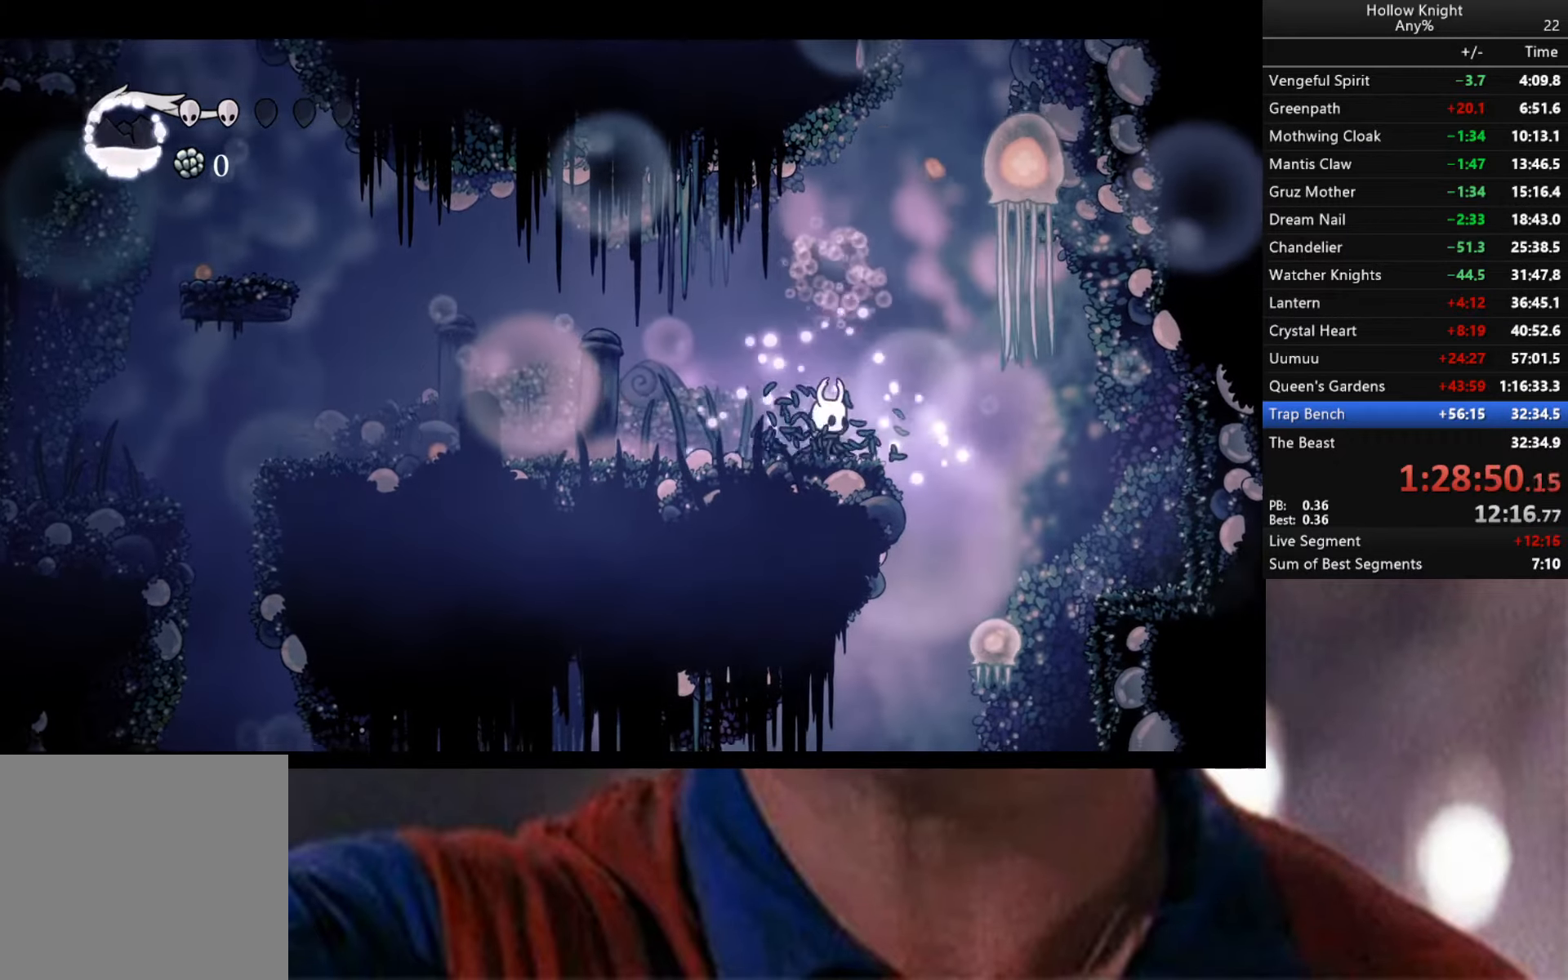
{"buttons": ["B"], "left_stick": "center", "right_stick": "center", "events": []}
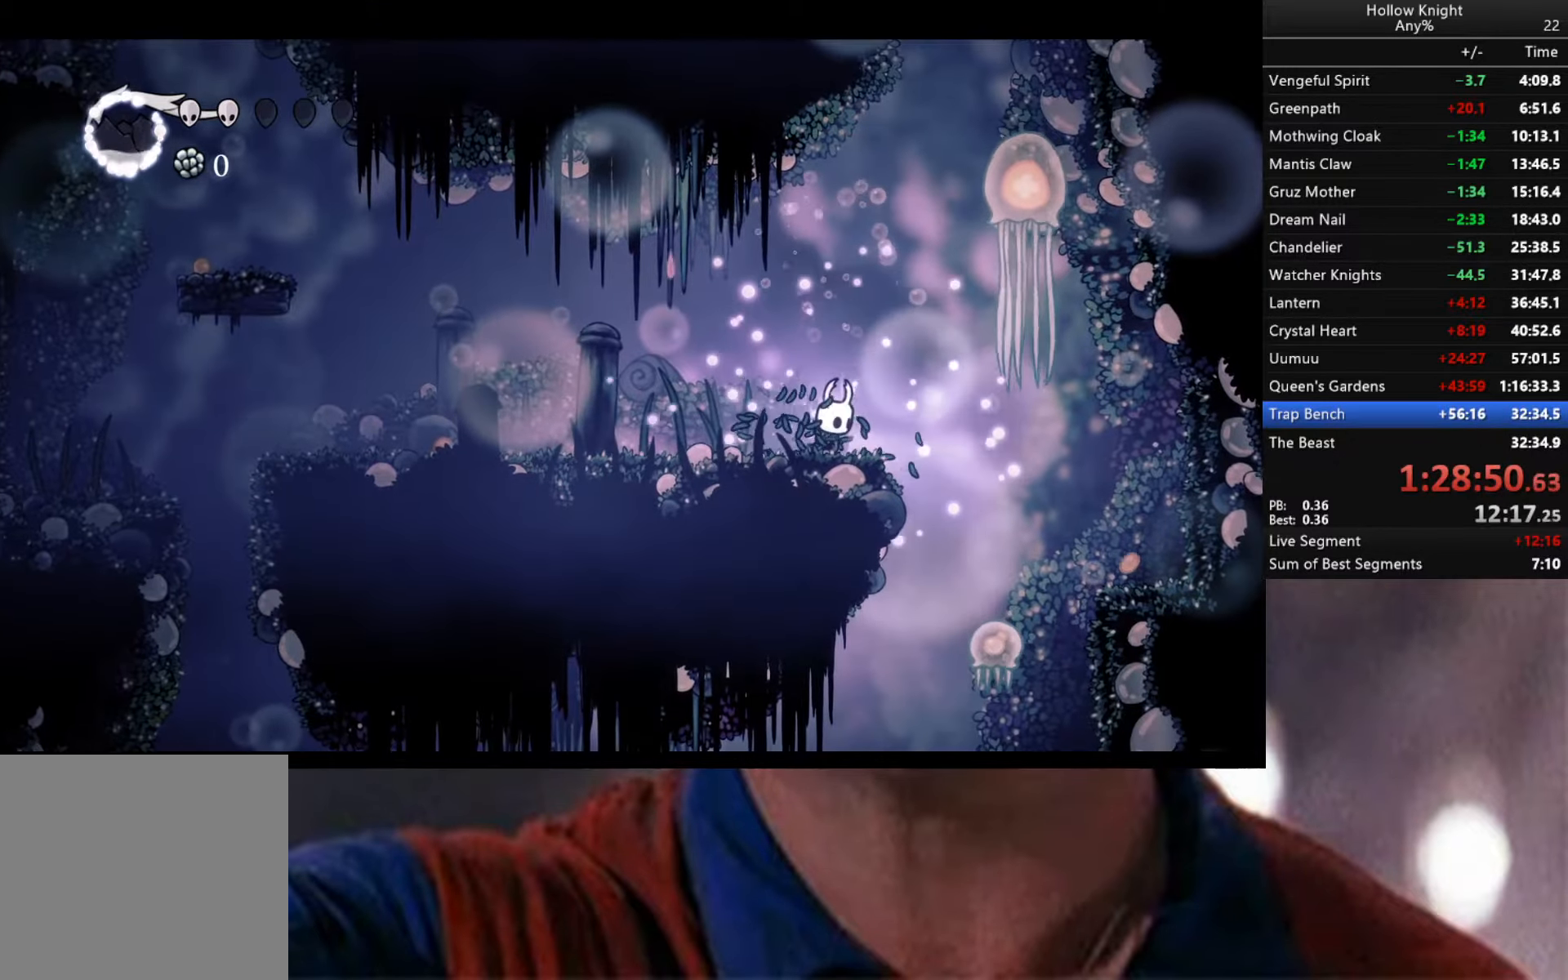
{"buttons": ["B"], "left_stick": "center", "right_stick": "center", "events": []}
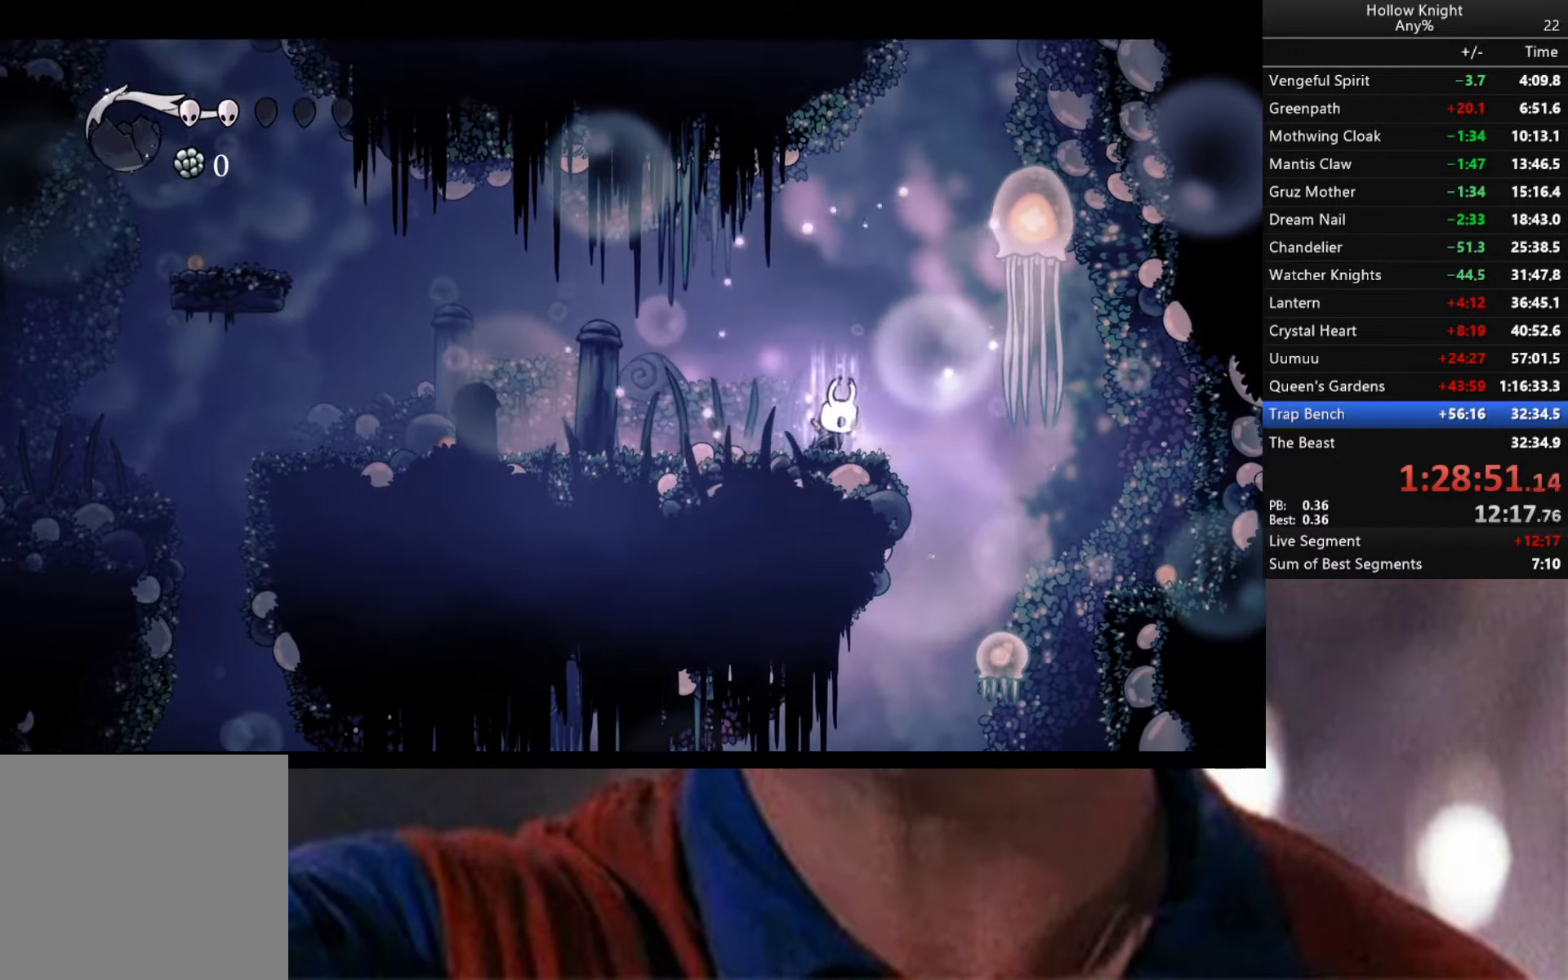
{"buttons": [], "left_stick": "center", "right_stick": "center", "events": [[367, "B", "up"]]}
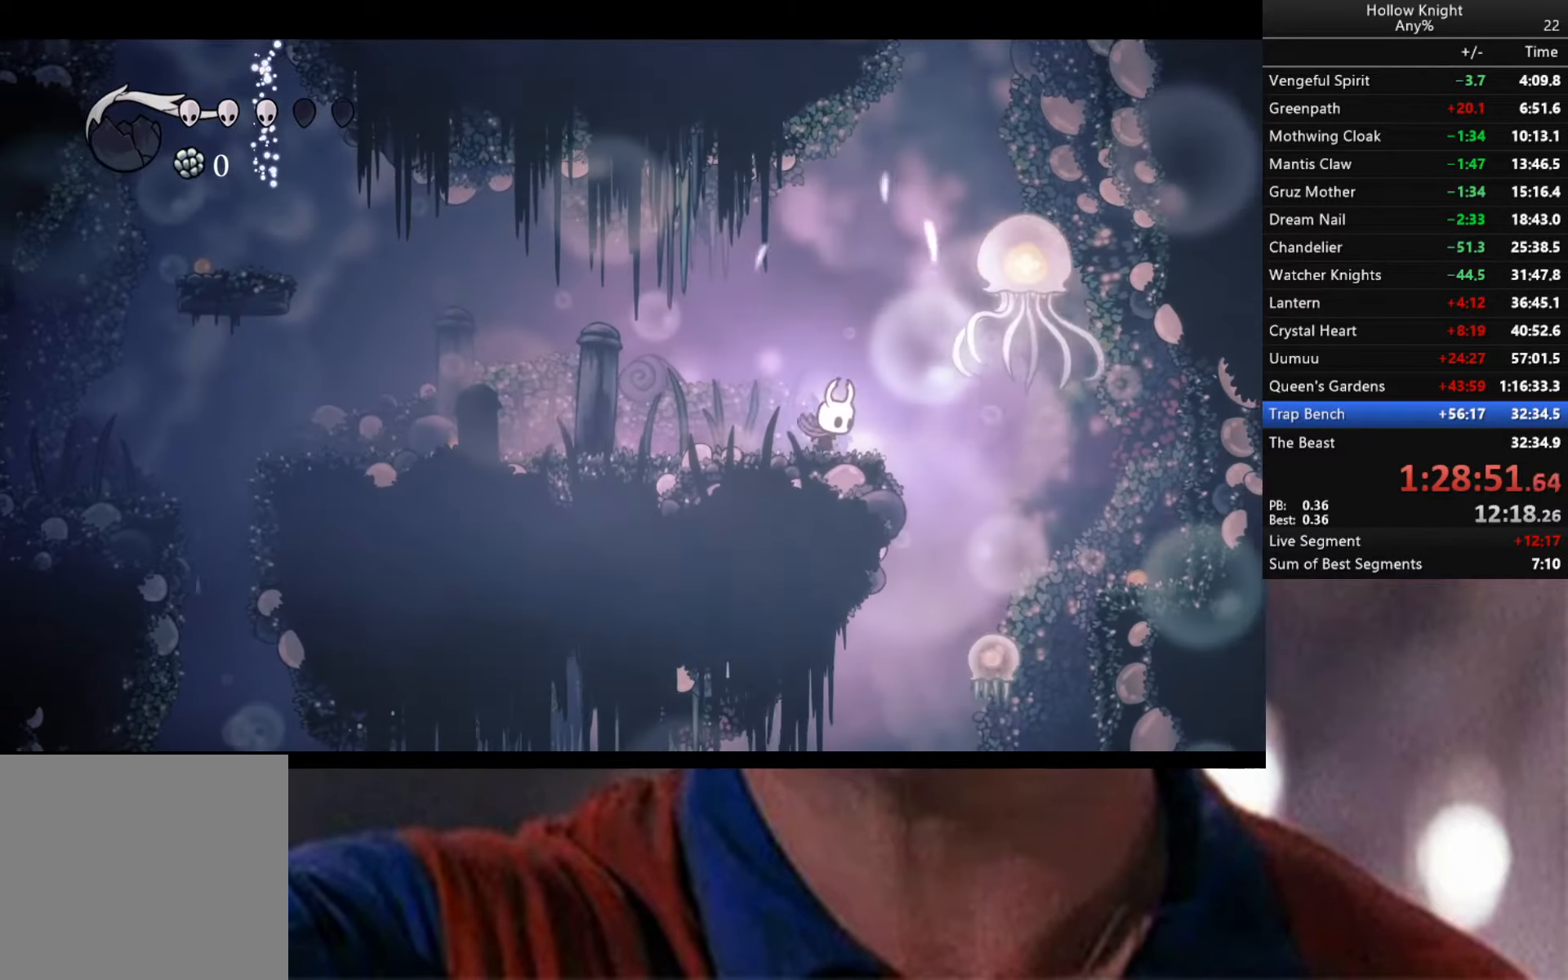
{"buttons": [], "left_stick": "center", "right_stick": "center", "events": []}
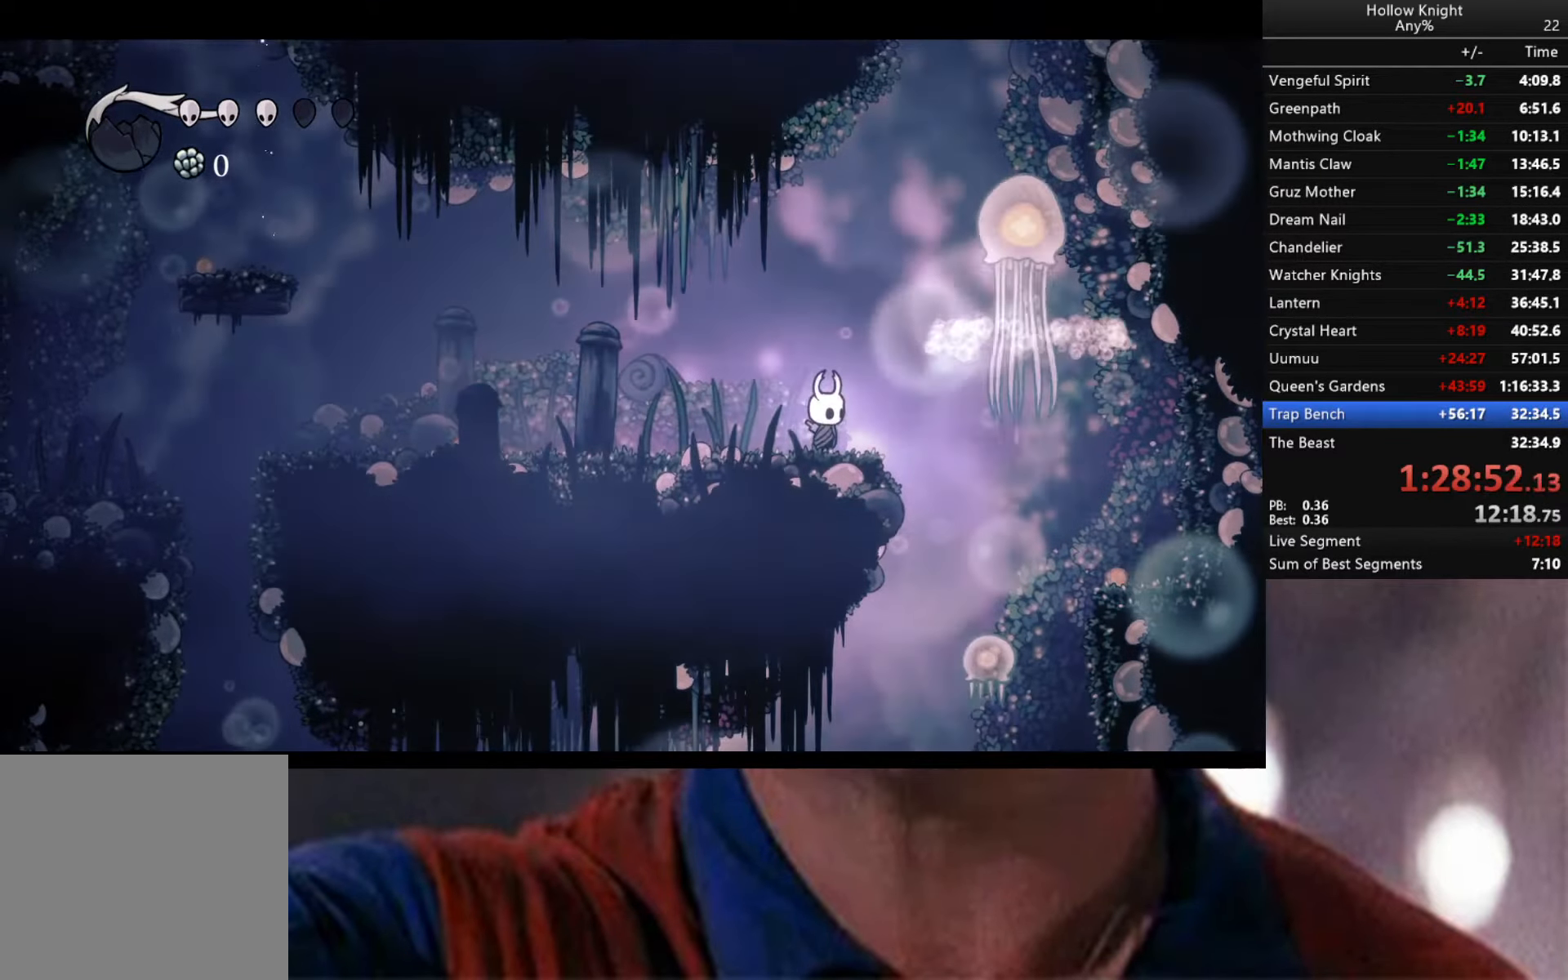
{"buttons": [], "left_stick": "right", "right_stick": "center", "events": [[117, "left_stick", "right"], [233, "R2", "down"], [350, "R2", "up"]]}
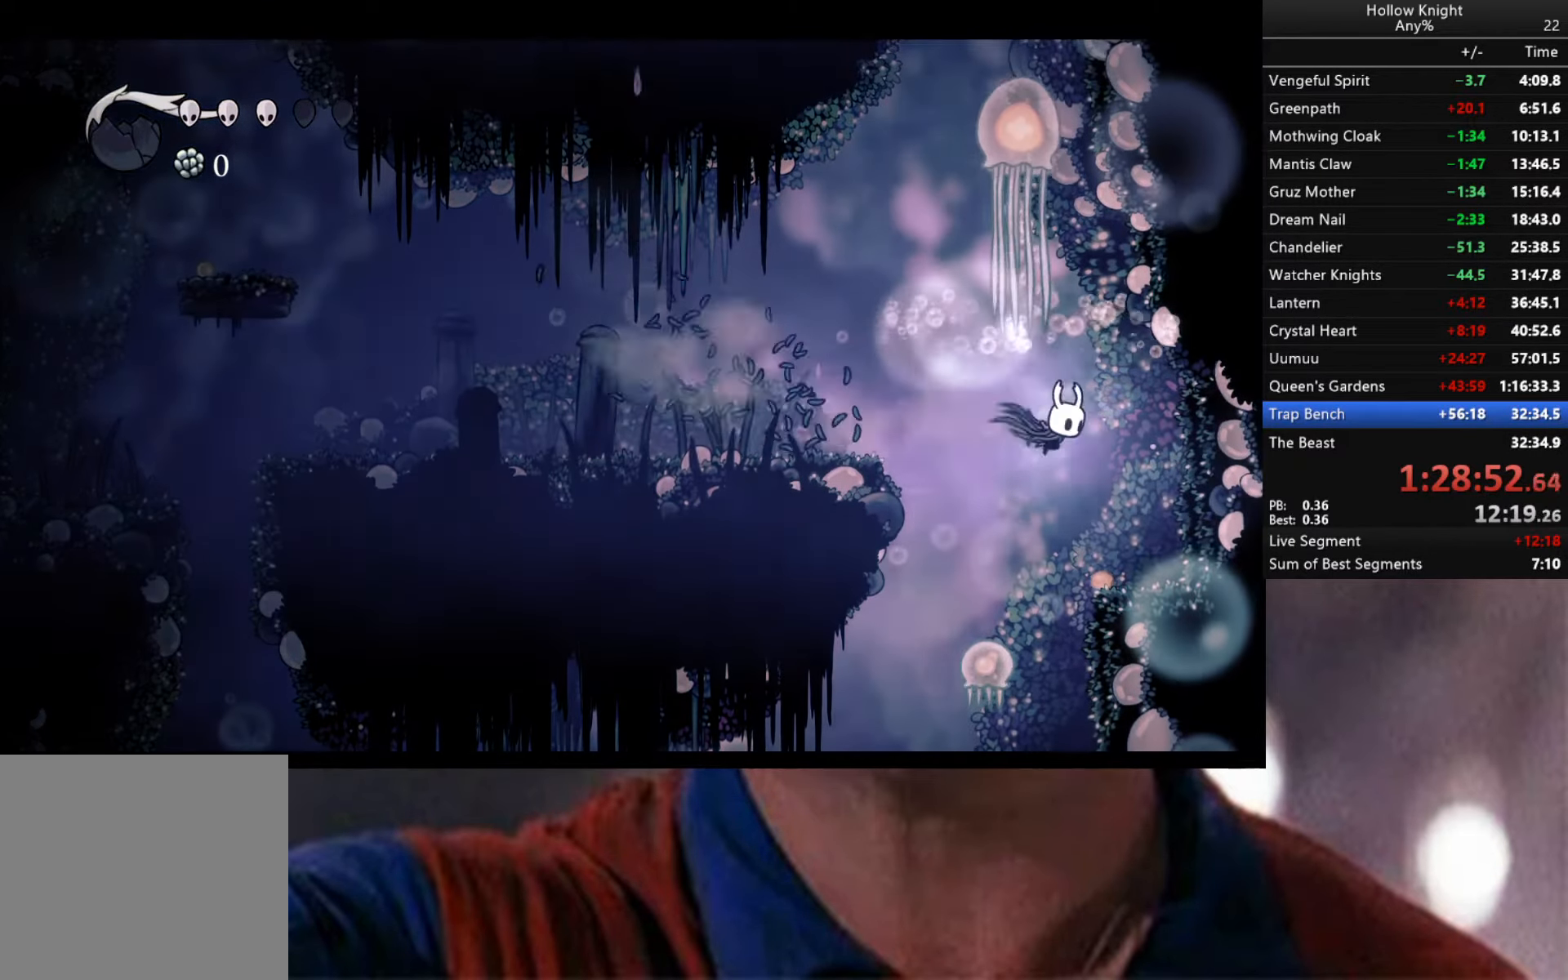
{"buttons": [], "left_stick": "center", "right_stick": "center", "events": [[250, "left_stick", "left"], [400, "left_stick", "center"]]}
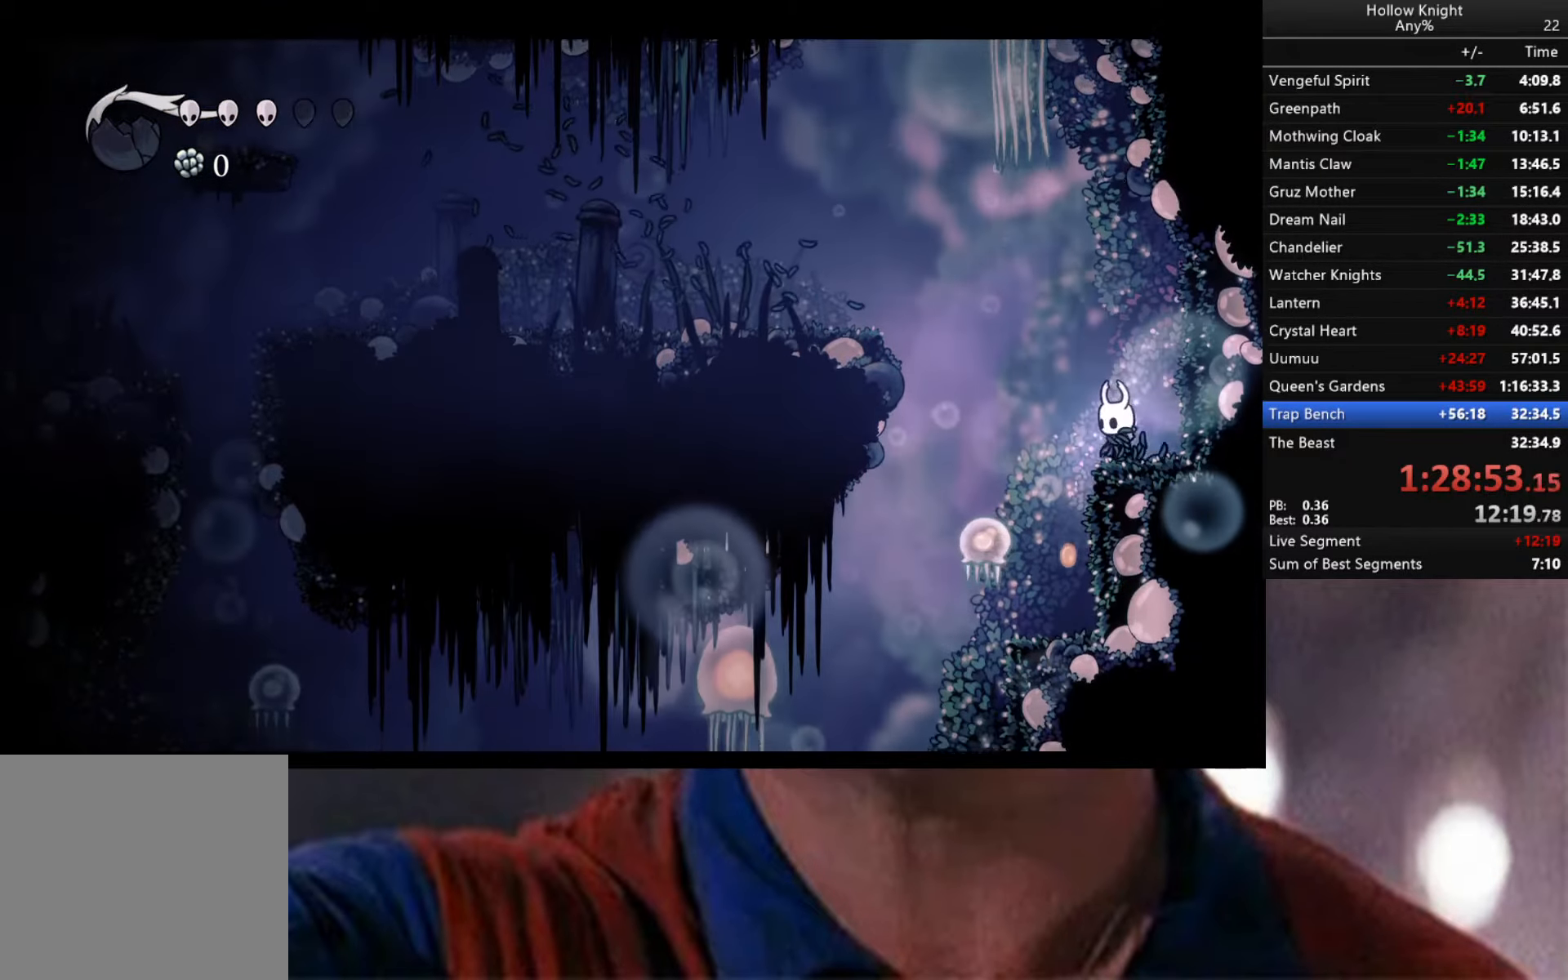
{"buttons": [], "left_stick": "center", "right_stick": "center", "events": [[150, "left_stick", "left"], [283, "left_stick", "center"]]}
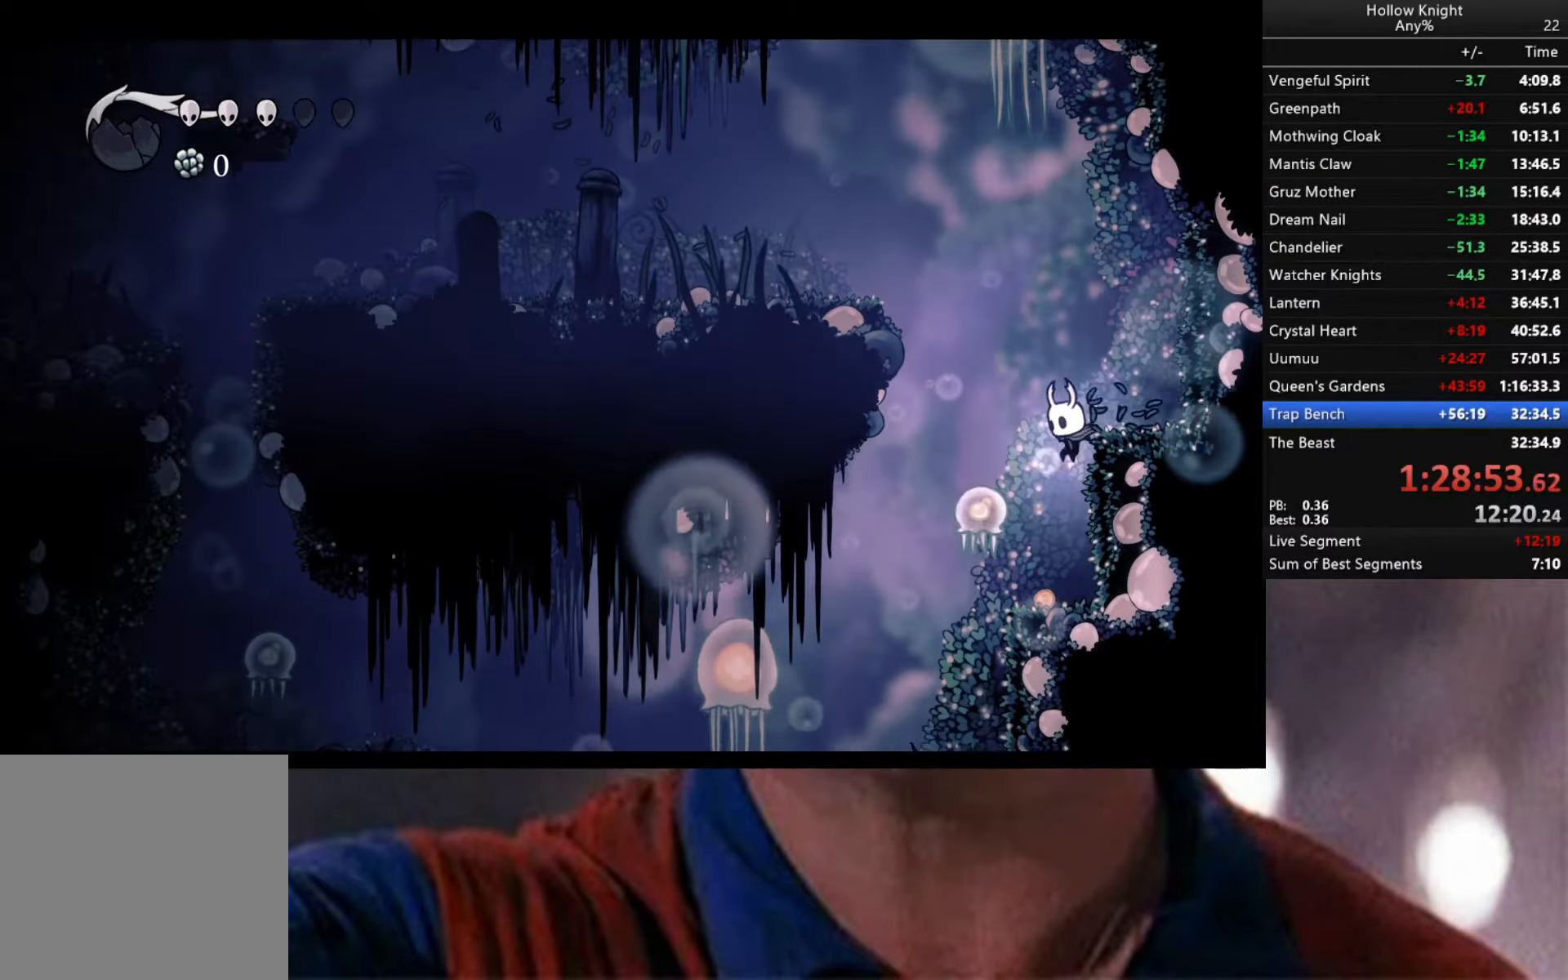
{"buttons": ["Y"], "left_stick": "center", "right_stick": "center", "events": [[250, "Y", "down"]]}